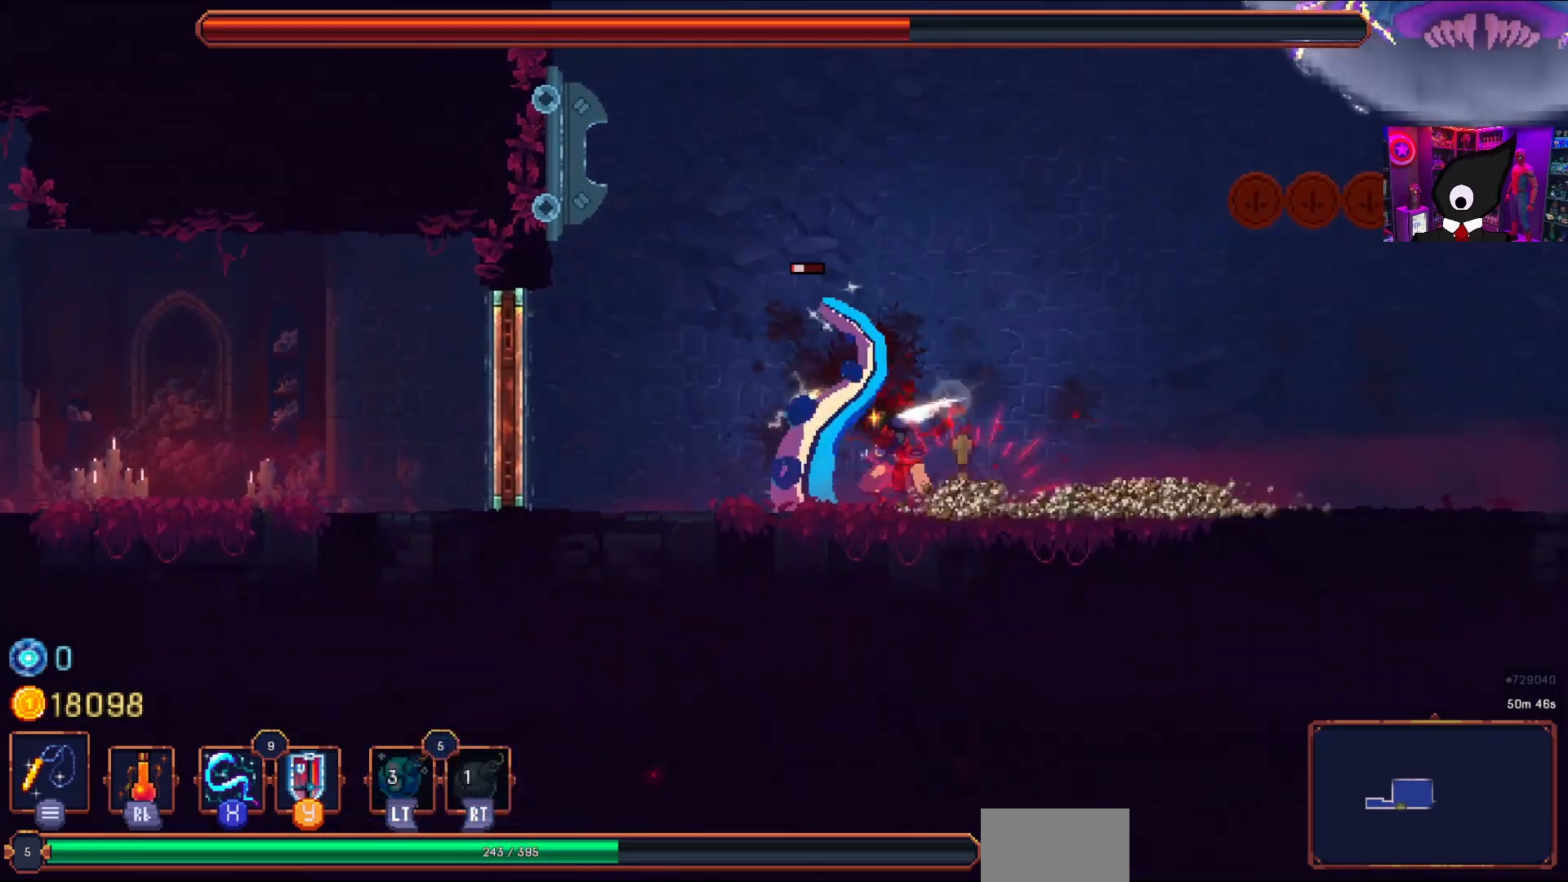
Gameplay with a controller (PlayStation layout); each line is a JSON object with the inputs held at the frame after it. "events" lists button and stick changes between this image and that frame as [ms after this image, input, new state], when the widget could be followed in between. Not read: left_stick.
{"buttons": [], "right_stick": "center", "events": [[17, "SQUARE", "up"], [33, "DPAD_LEFT", "down"], [100, "CIRCLE", "down"], [167, "CIRCLE", "up"], [200, "CIRCLE", "down"], [317, "CIRCLE", "up"], [367, "CIRCLE", "down"], [450, "CIRCLE", "up"], [450, "DPAD_LEFT", "up"]]}
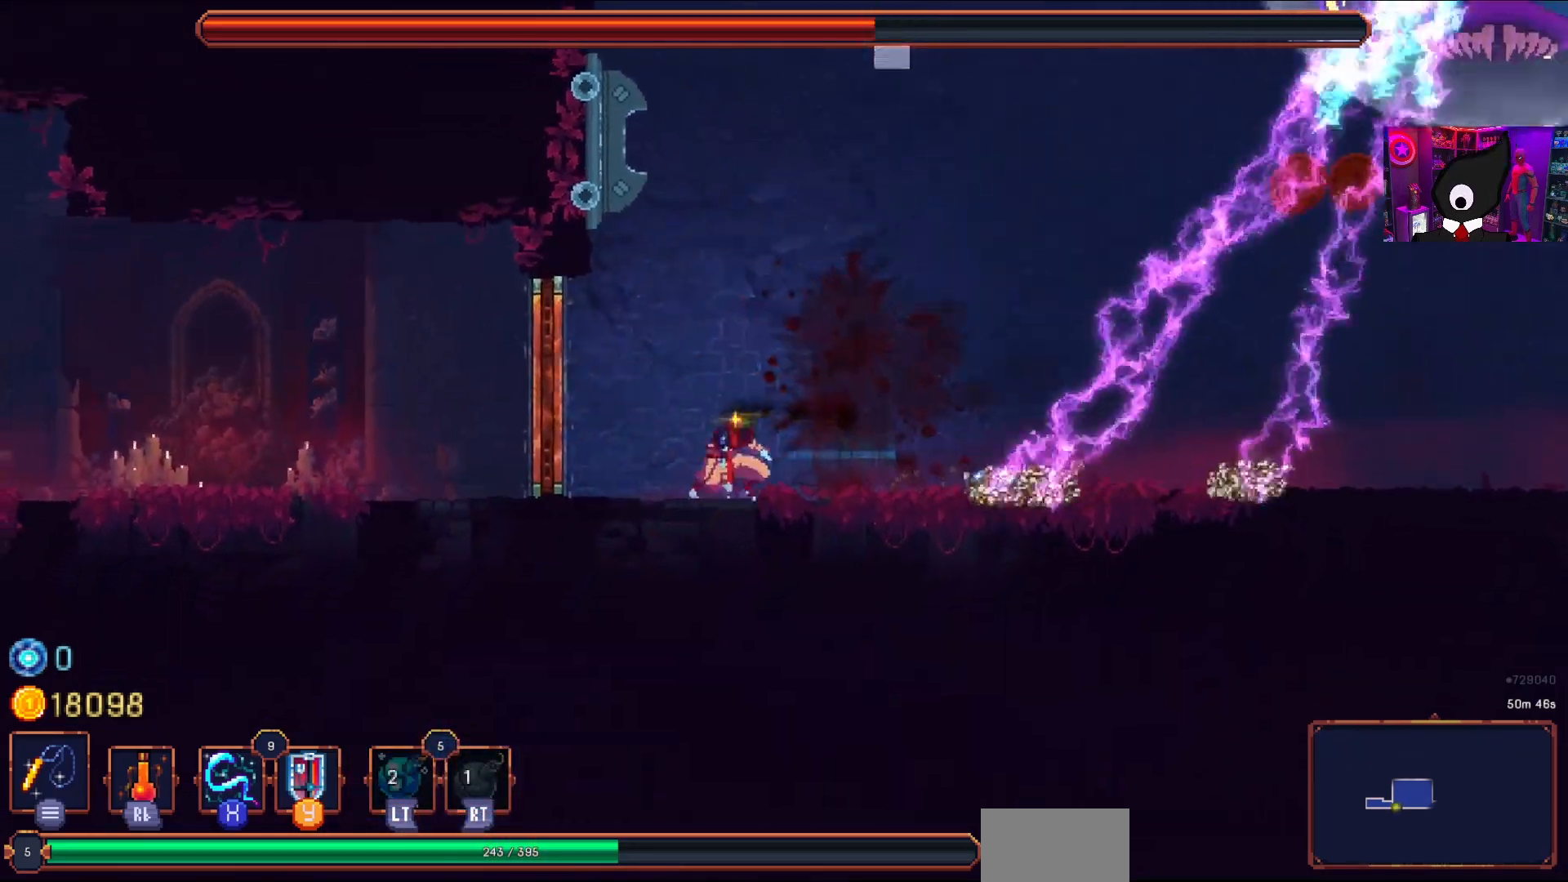
{"buttons": [], "right_stick": "center", "events": [[17, "DPAD_RIGHT", "down"], [100, "CROSS", "down"], [133, "CROSS", "up"], [217, "DPAD_RIGHT", "up"]]}
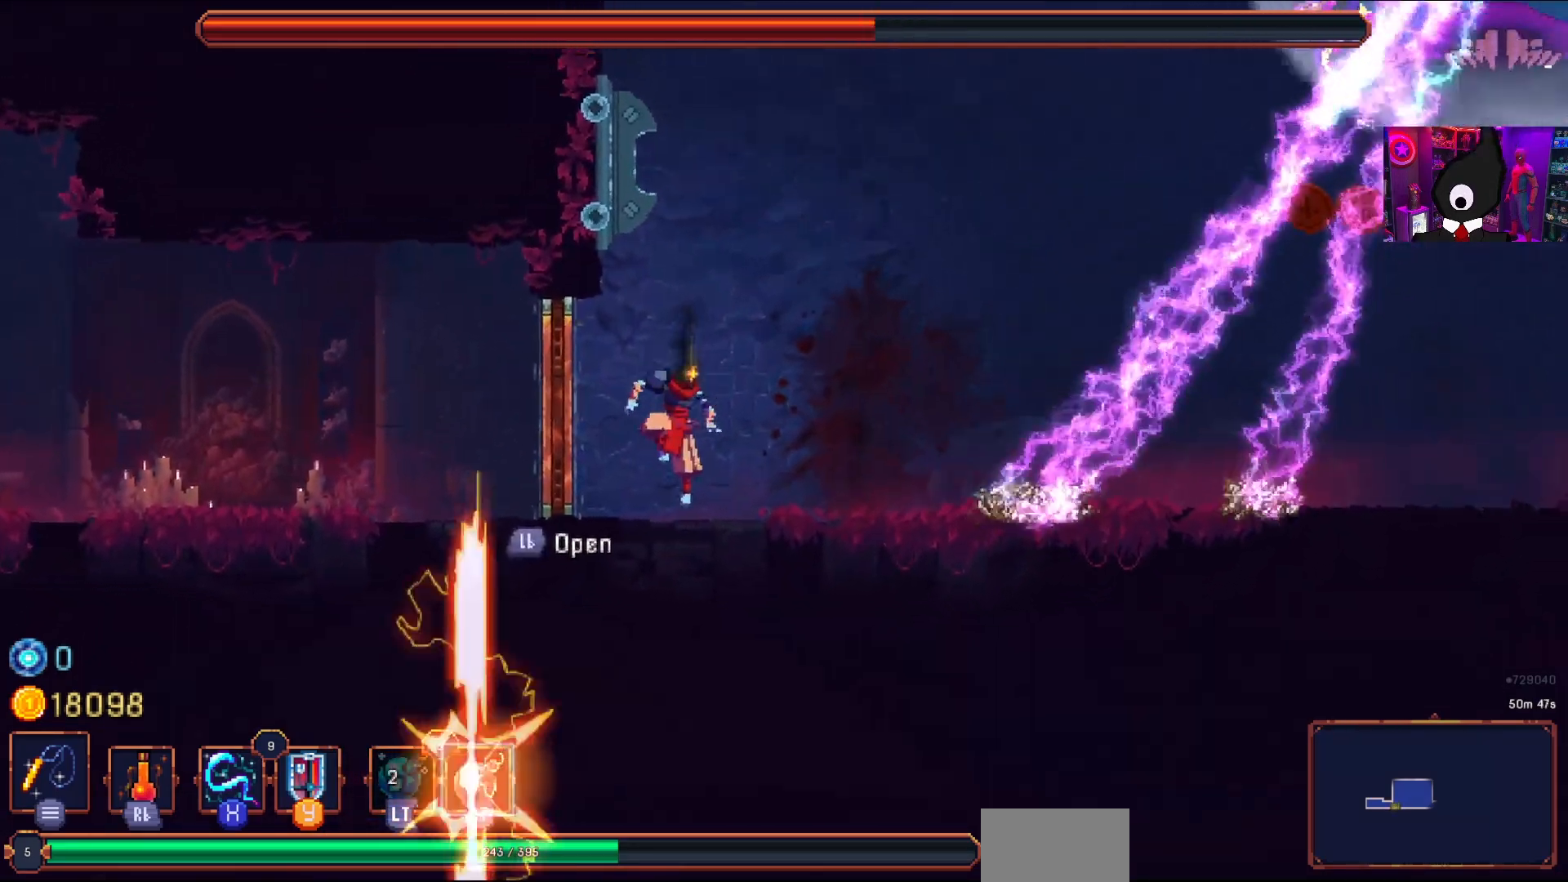
{"buttons": [], "right_stick": "center", "events": [[300, "DPAD_RIGHT", "down"], [383, "DPAD_RIGHT", "up"]]}
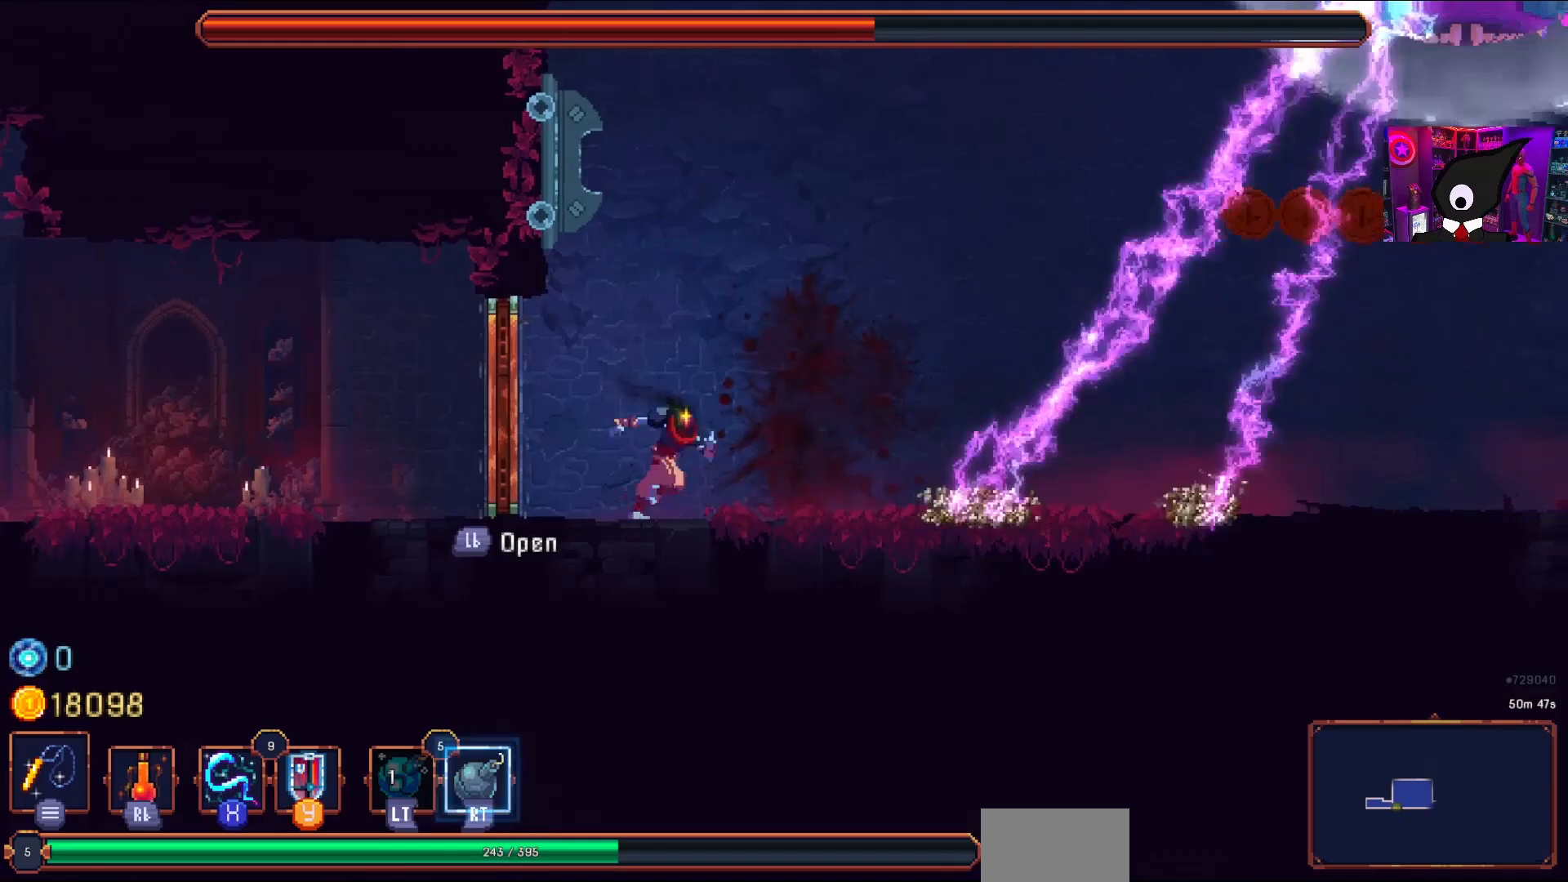
{"buttons": [], "right_stick": "center", "events": [[300, "DPAD_RIGHT", "down"], [350, "DPAD_RIGHT", "up"]]}
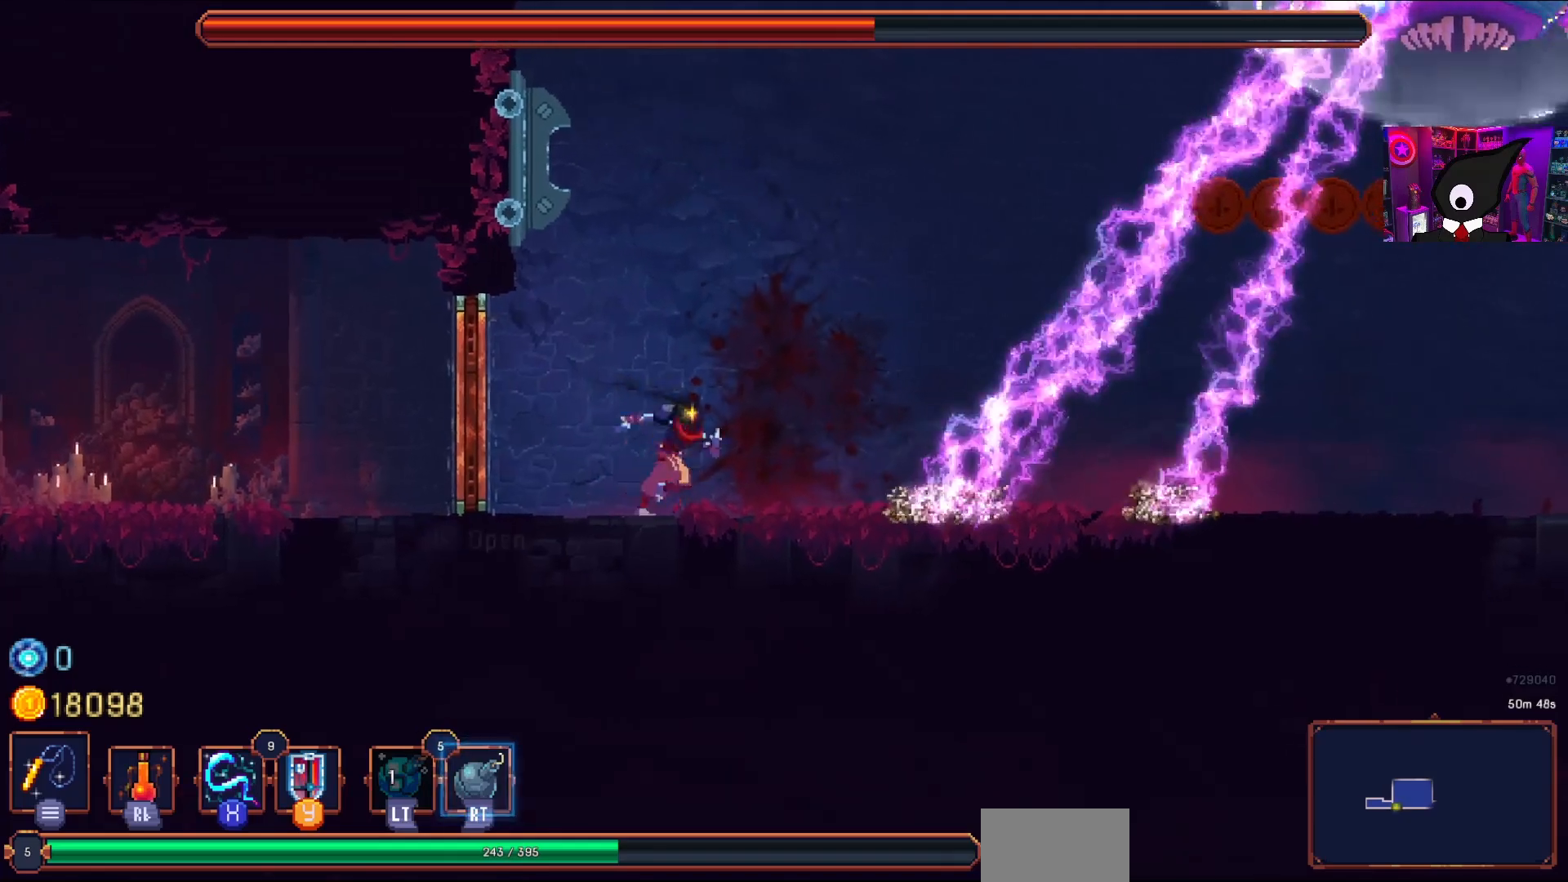
{"buttons": [], "right_stick": "center", "events": []}
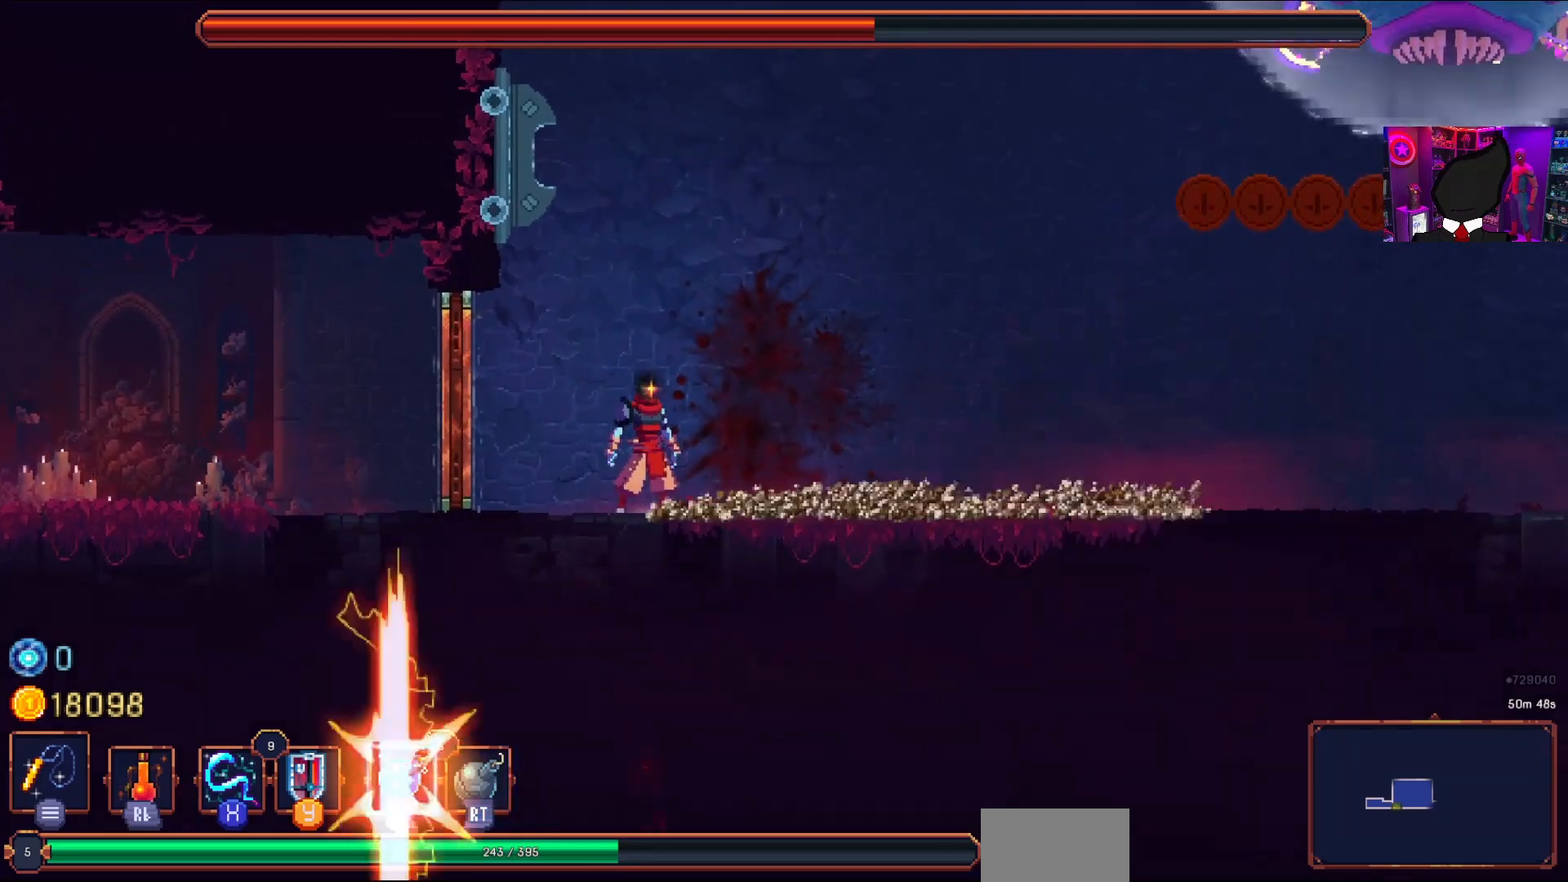
{"buttons": ["CIRCLE", "DPAD_RIGHT"], "right_stick": "center", "events": [[350, "CIRCLE", "down"], [350, "DPAD_RIGHT", "down"], [433, "CIRCLE", "up"], [450, "CIRCLE", "down"]]}
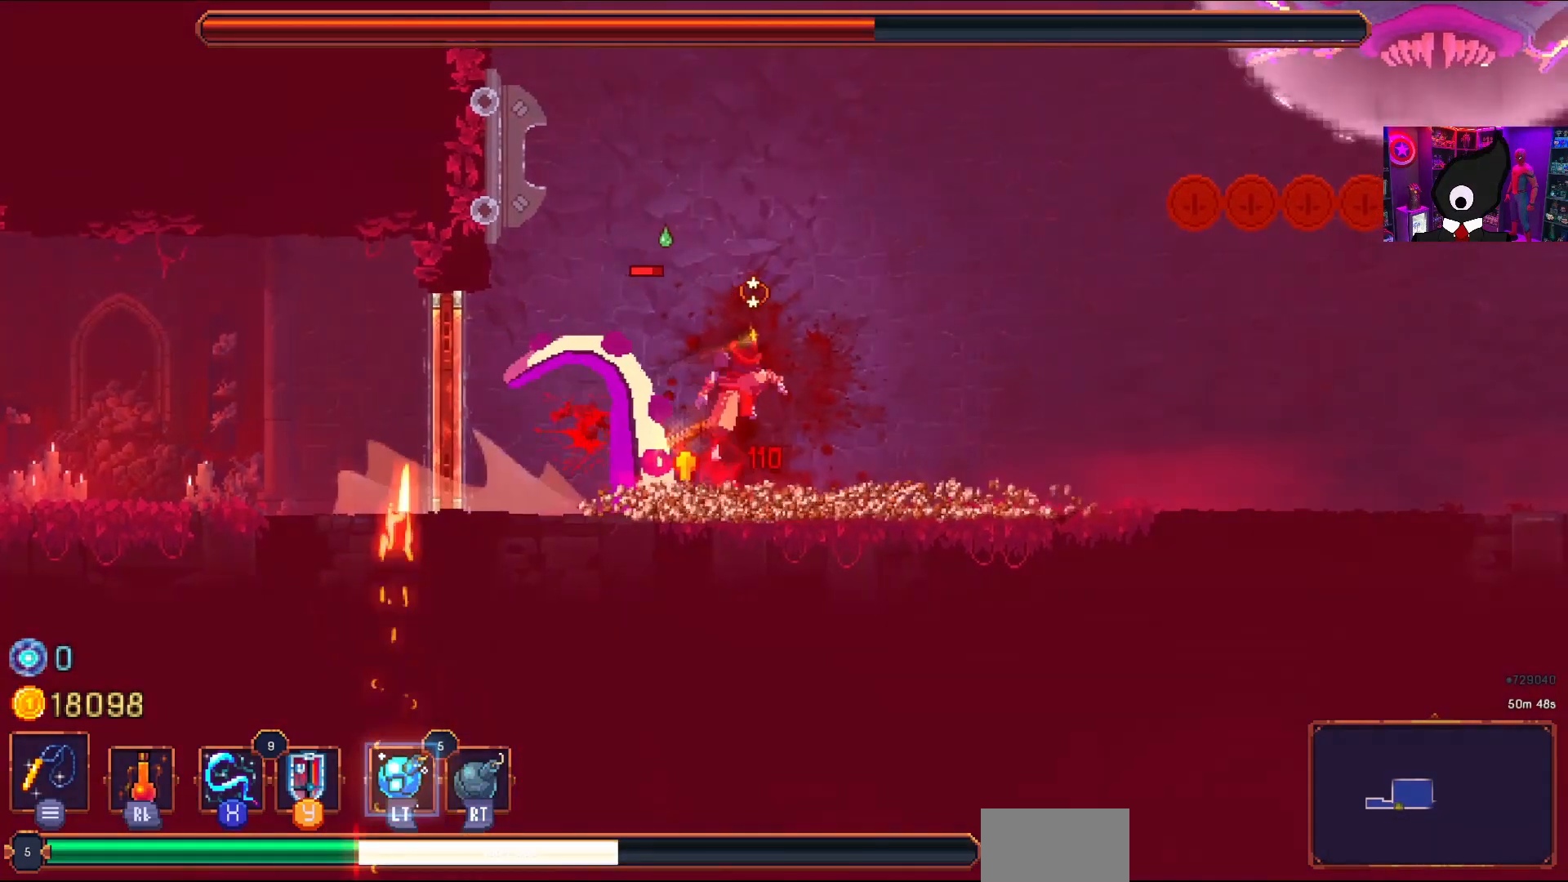
{"buttons": ["DPAD_RIGHT"], "right_stick": "center", "events": [[50, "CIRCLE", "up"], [100, "CIRCLE", "down"], [183, "CIRCLE", "up"], [250, "CIRCLE", "down"], [333, "CIRCLE", "up"], [383, "CIRCLE", "down"], [467, "CIRCLE", "up"]]}
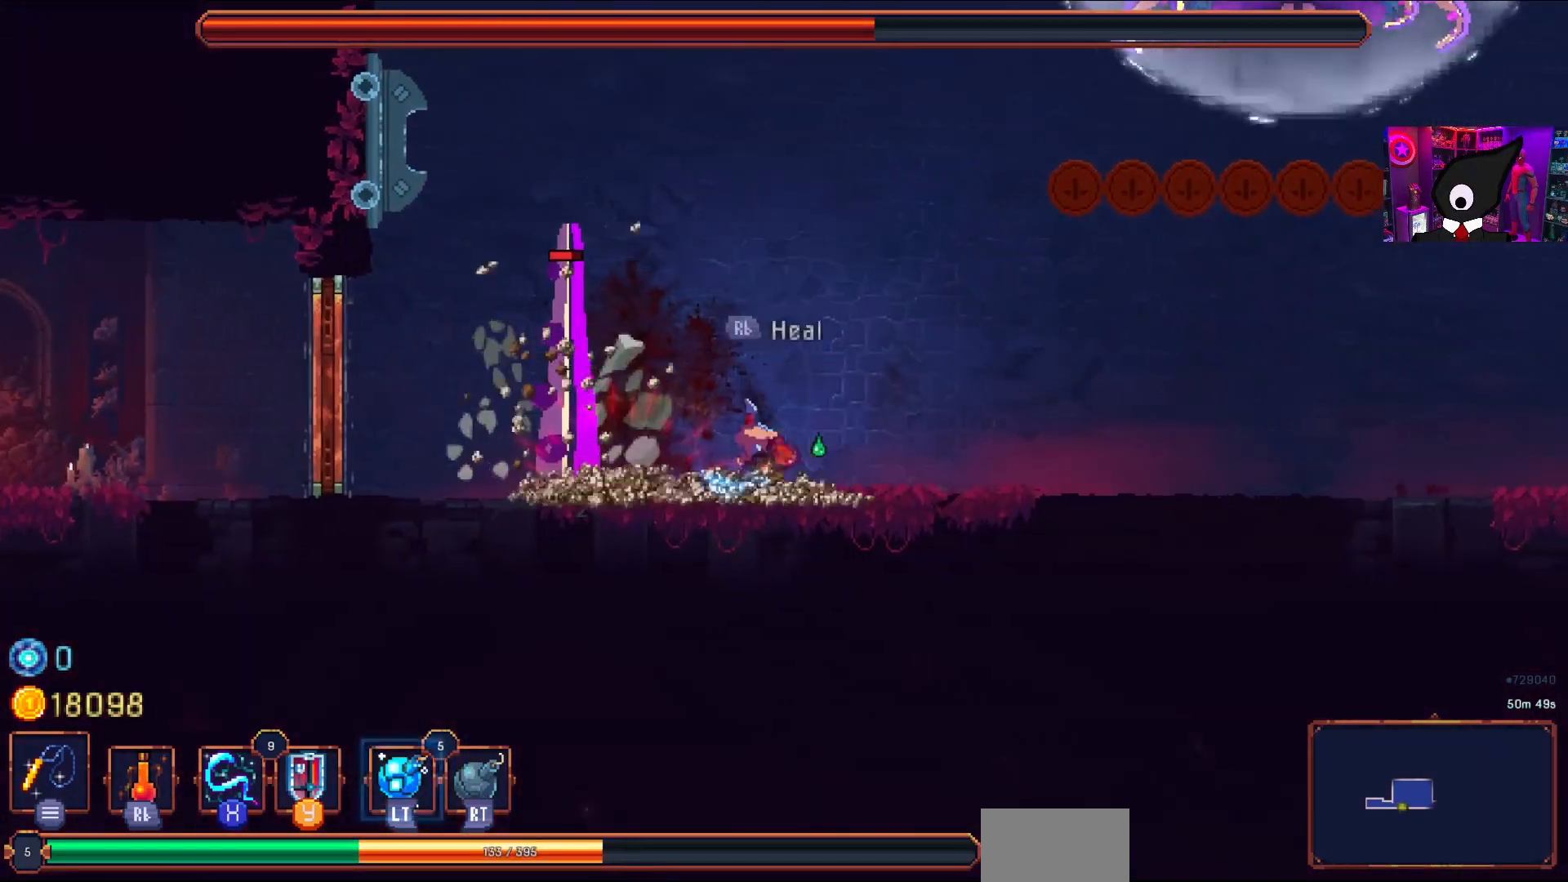
{"buttons": ["DPAD_RIGHT"], "right_stick": "center", "events": []}
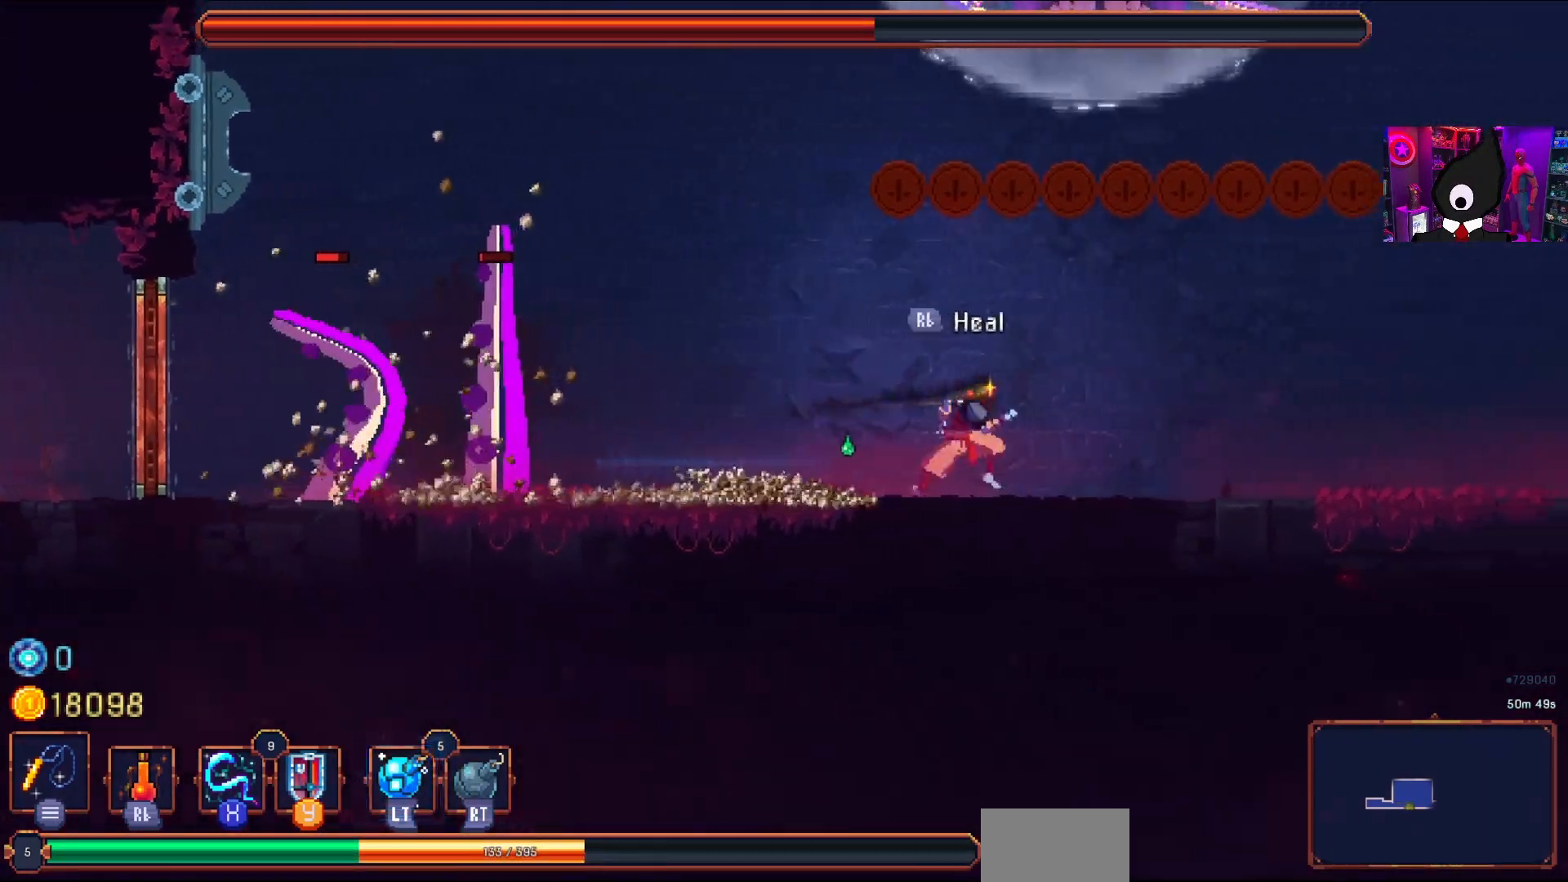
{"buttons": ["DPAD_LEFT"], "right_stick": "center", "events": [[500, "DPAD_LEFT", "down"], [500, "DPAD_RIGHT", "up"]]}
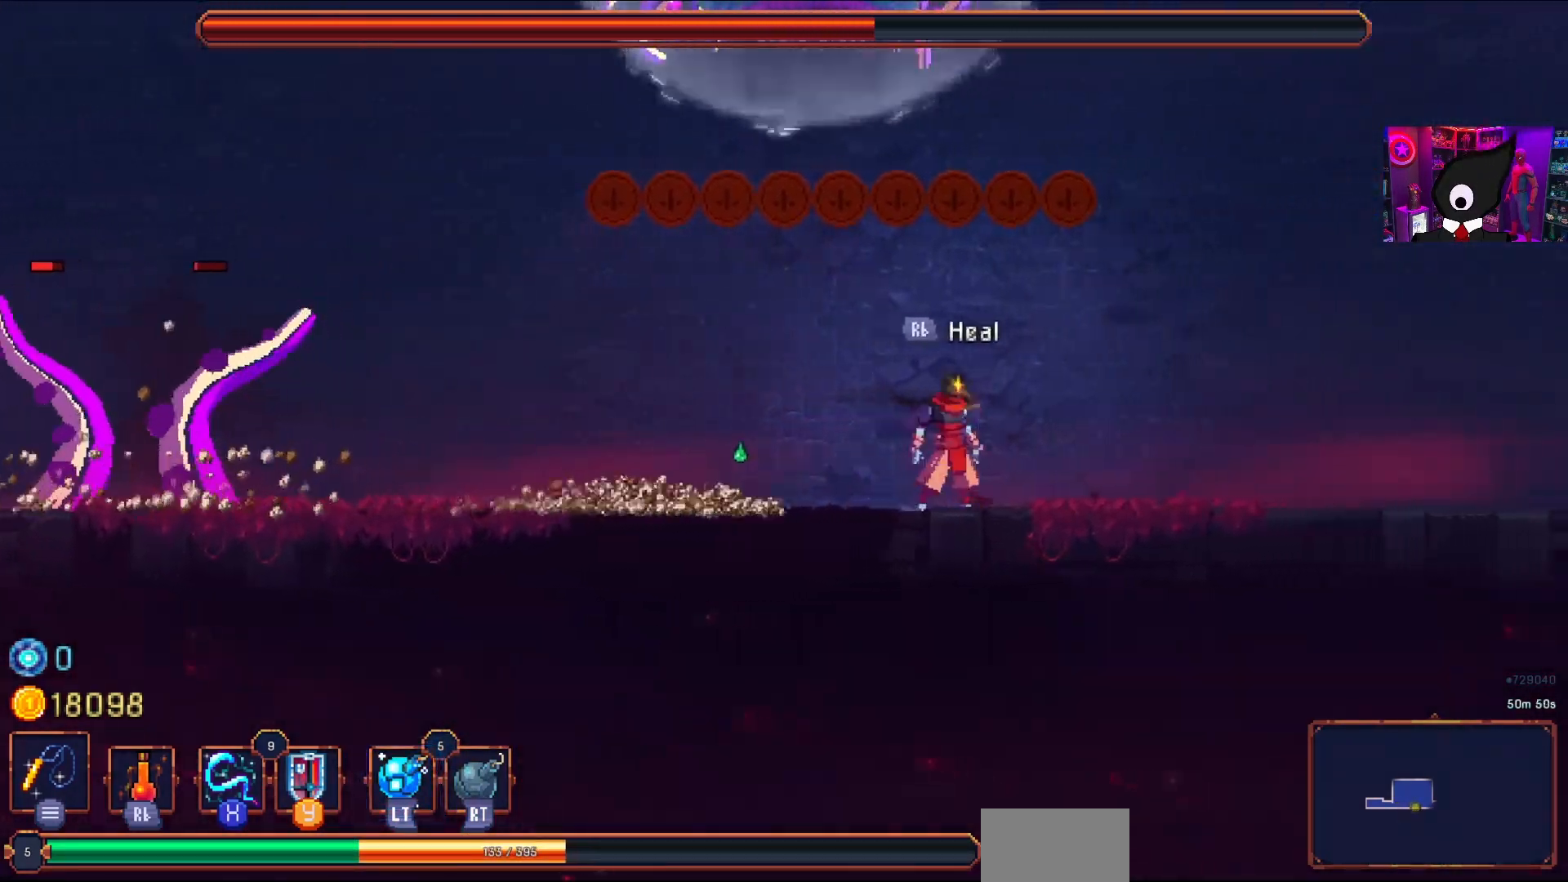
{"buttons": ["DPAD_LEFT"], "right_stick": "center", "events": [[17, "SQUARE", "down"], [133, "SQUARE", "up"], [167, "DPAD_LEFT", "up"], [217, "DPAD_LEFT", "down"], [333, "CIRCLE", "down"], [433, "CIRCLE", "up"]]}
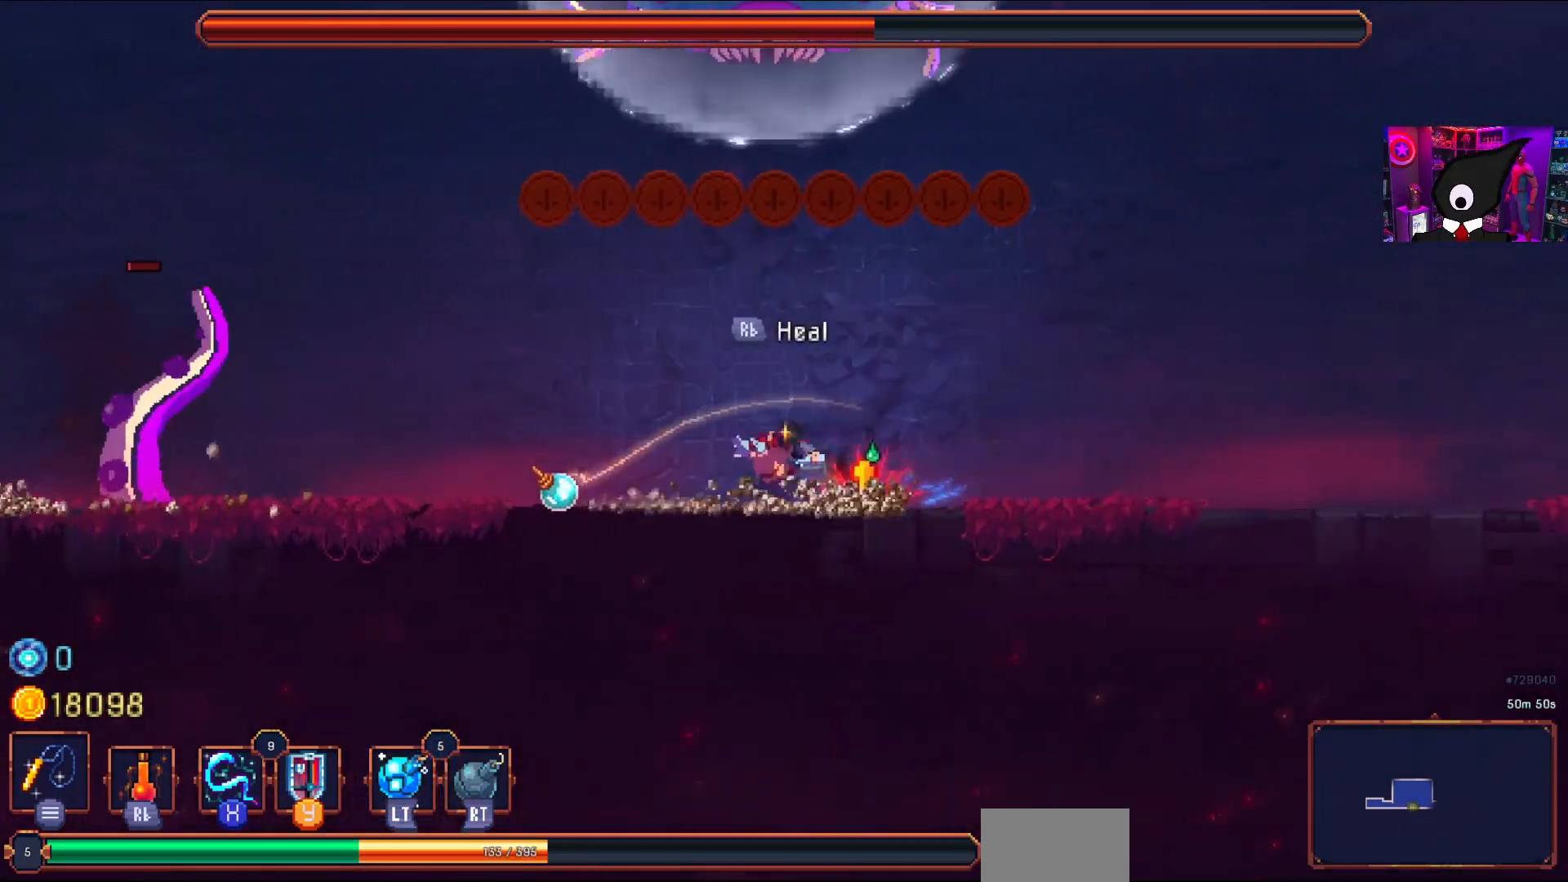
{"buttons": ["SQUARE"], "right_stick": "center", "events": [[183, "DPAD_LEFT", "up"], [217, "DPAD_RIGHT", "down"], [233, "SQUARE", "down"], [300, "SQUARE", "up"], [367, "DPAD_RIGHT", "up"], [383, "SQUARE", "down"], [467, "SQUARE", "up"], [500, "SQUARE", "down"]]}
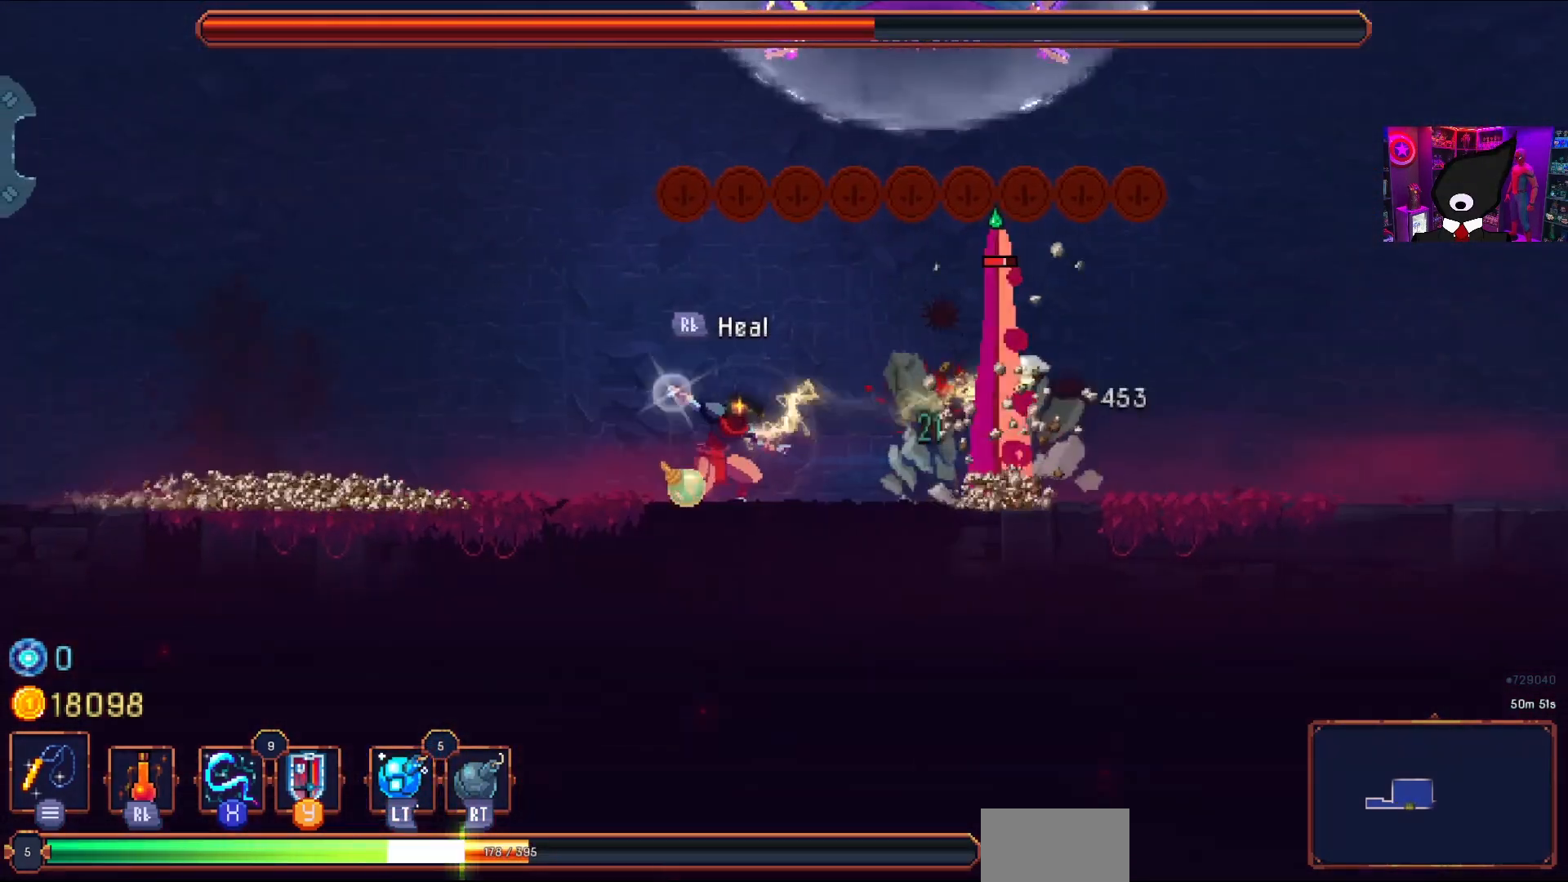
{"buttons": ["DPAD_RIGHT"], "right_stick": "center", "events": [[100, "SQUARE", "up"], [167, "SQUARE", "down"], [200, "DPAD_RIGHT", "down"], [217, "SQUARE", "up"], [417, "CIRCLE", "down"], [500, "CIRCLE", "up"]]}
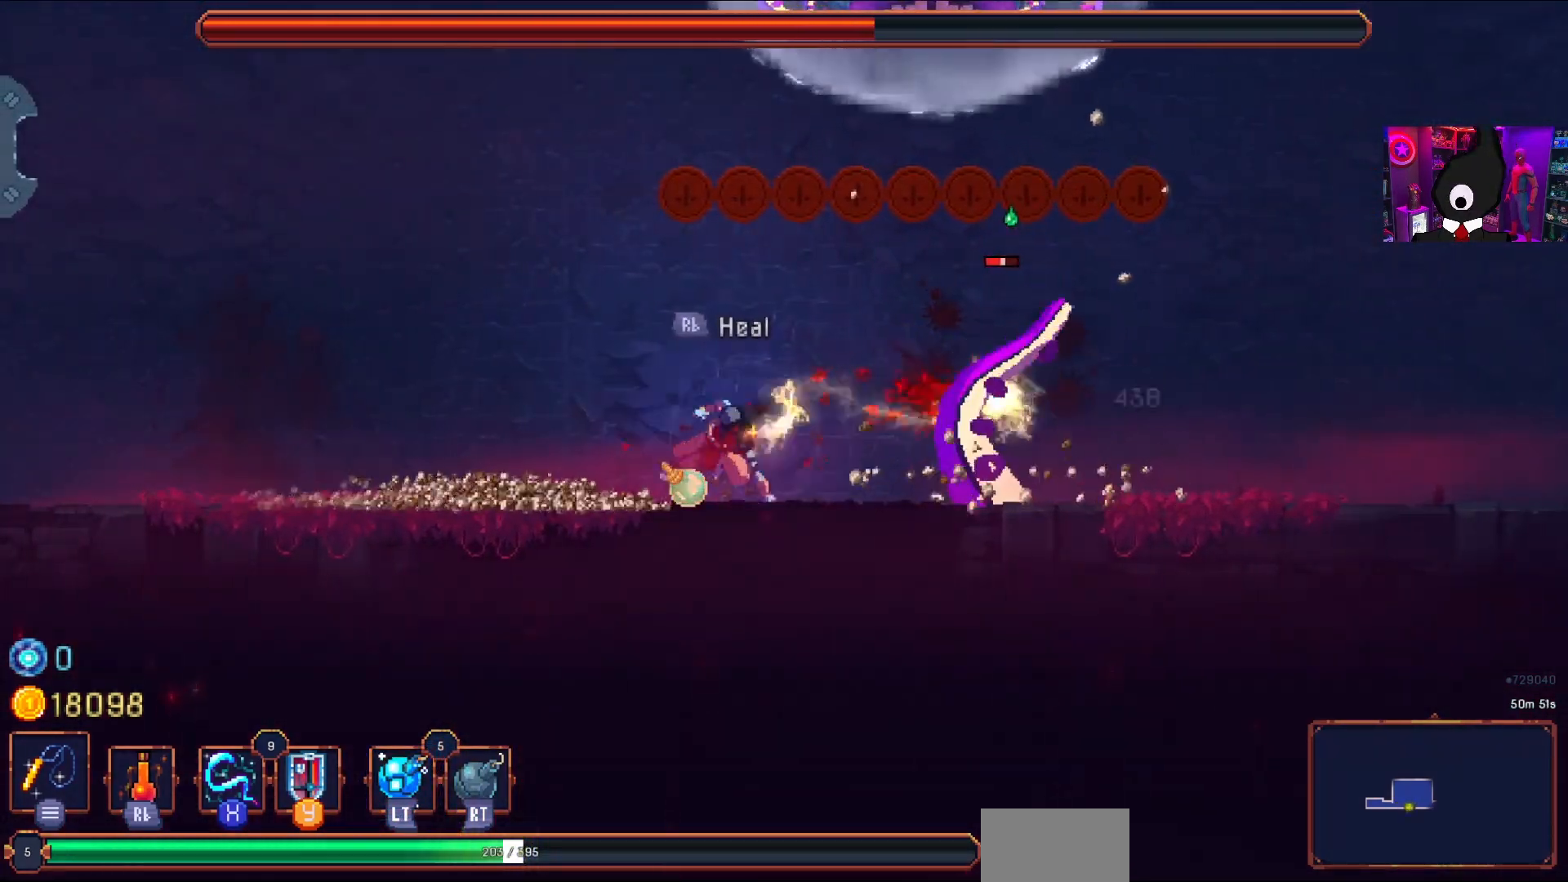
{"buttons": ["L2", "DPAD_RIGHT"], "right_stick": "center", "events": [[83, "CIRCLE", "down"], [117, "R2", "down"], [150, "CIRCLE", "up"], [200, "L2", "down"], [250, "R2", "up"], [317, "L2", "up"], [433, "L2", "down"]]}
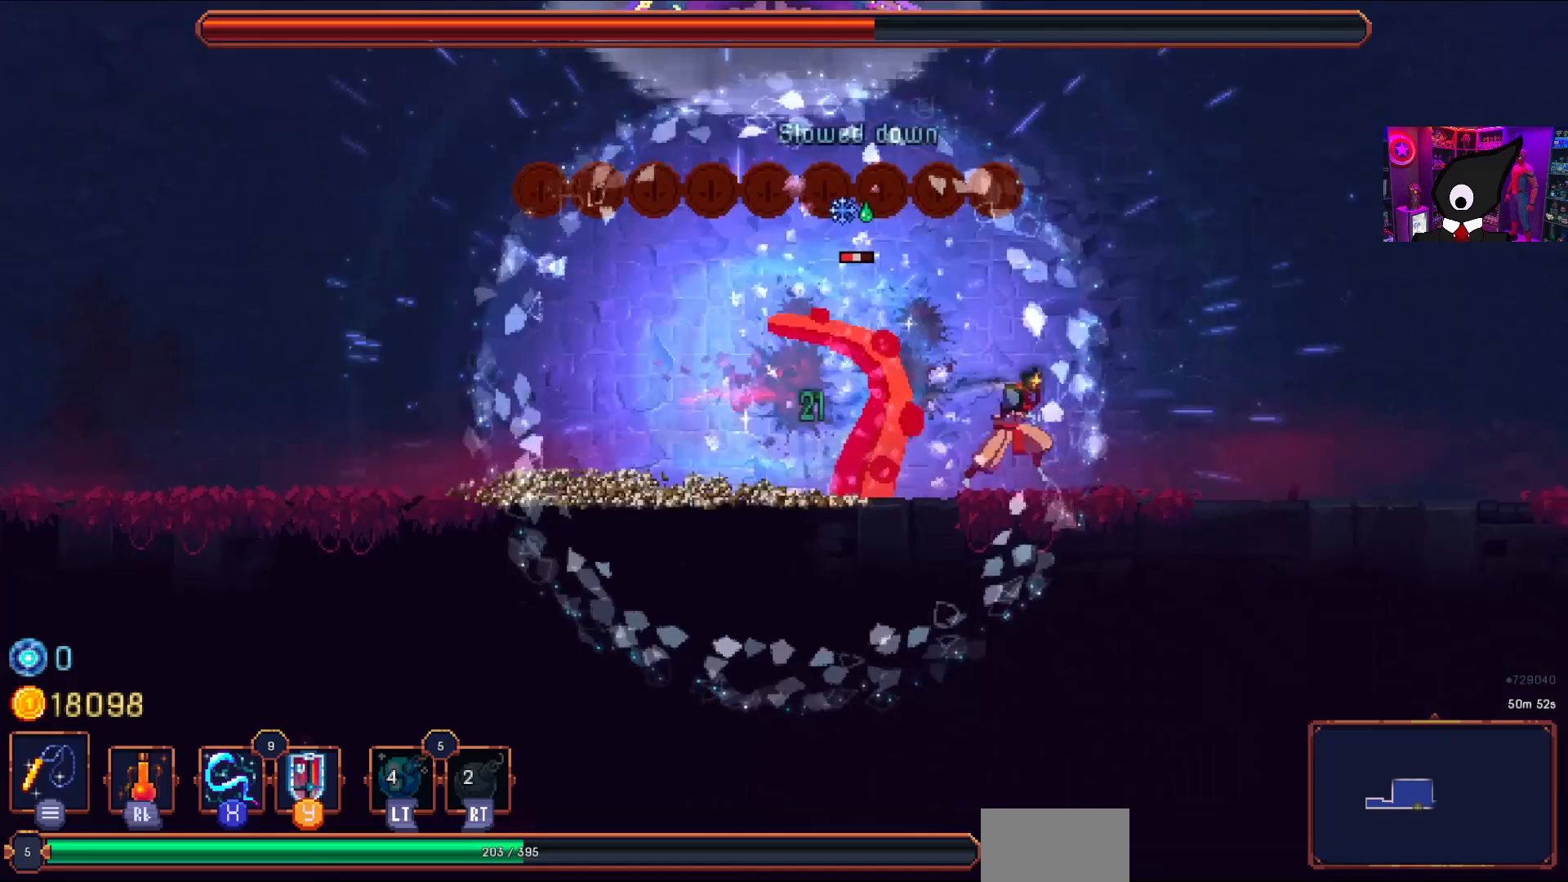
{"buttons": ["CROSS", "DPAD_LEFT"], "right_stick": "center", "events": [[50, "L2", "up"], [133, "CROSS", "down"], [217, "CROSS", "up"], [233, "DPAD_RIGHT", "up"], [350, "DPAD_LEFT", "down"], [417, "CROSS", "down"]]}
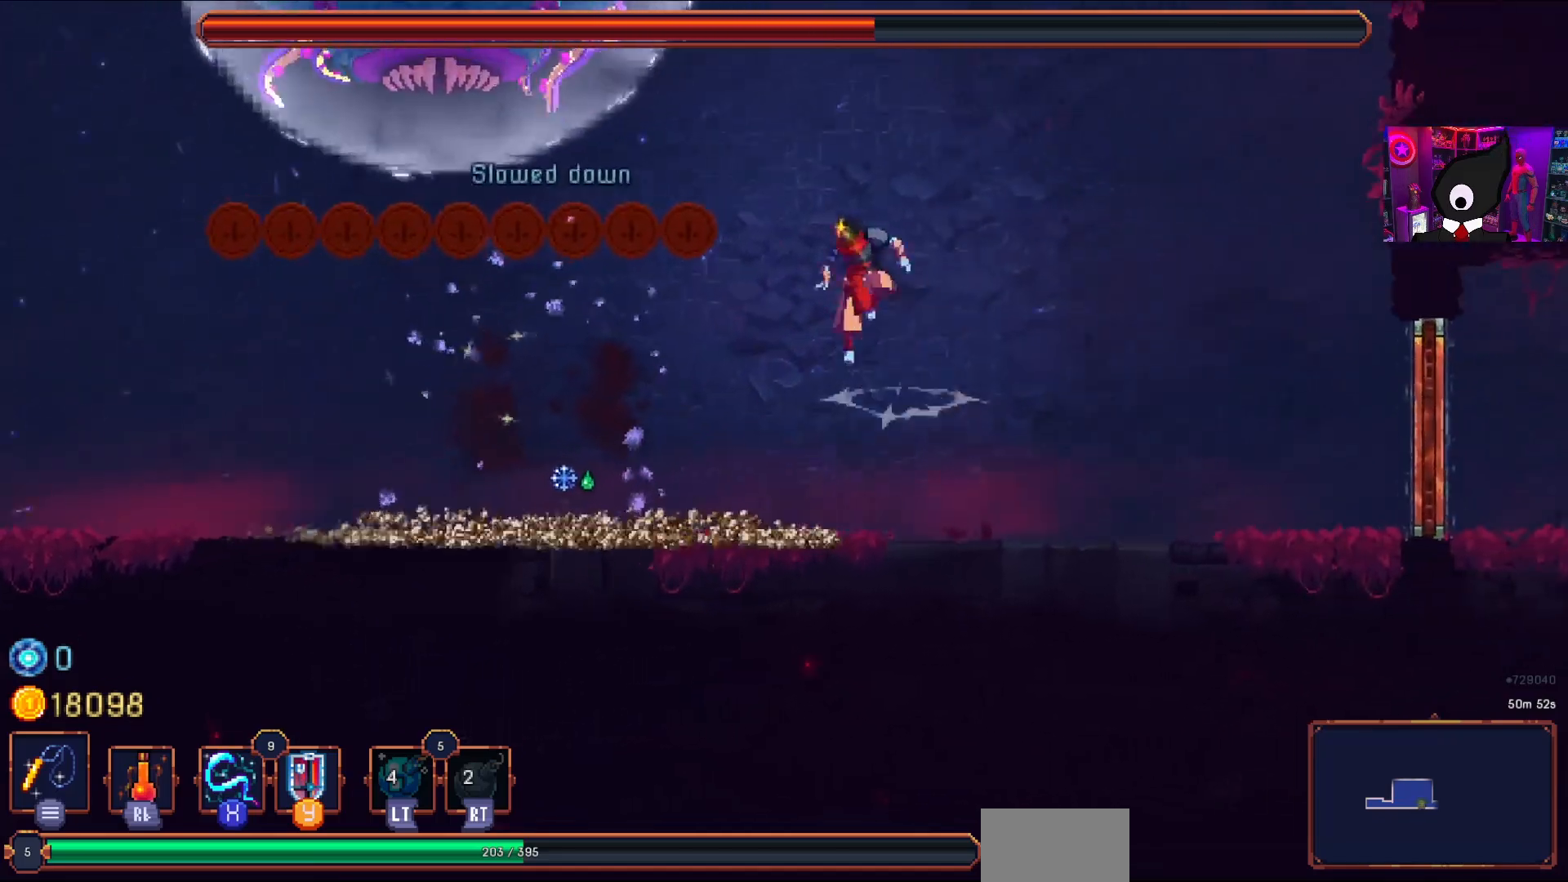
{"buttons": ["DPAD_LEFT"], "right_stick": "center", "events": [[17, "CROSS", "up"]]}
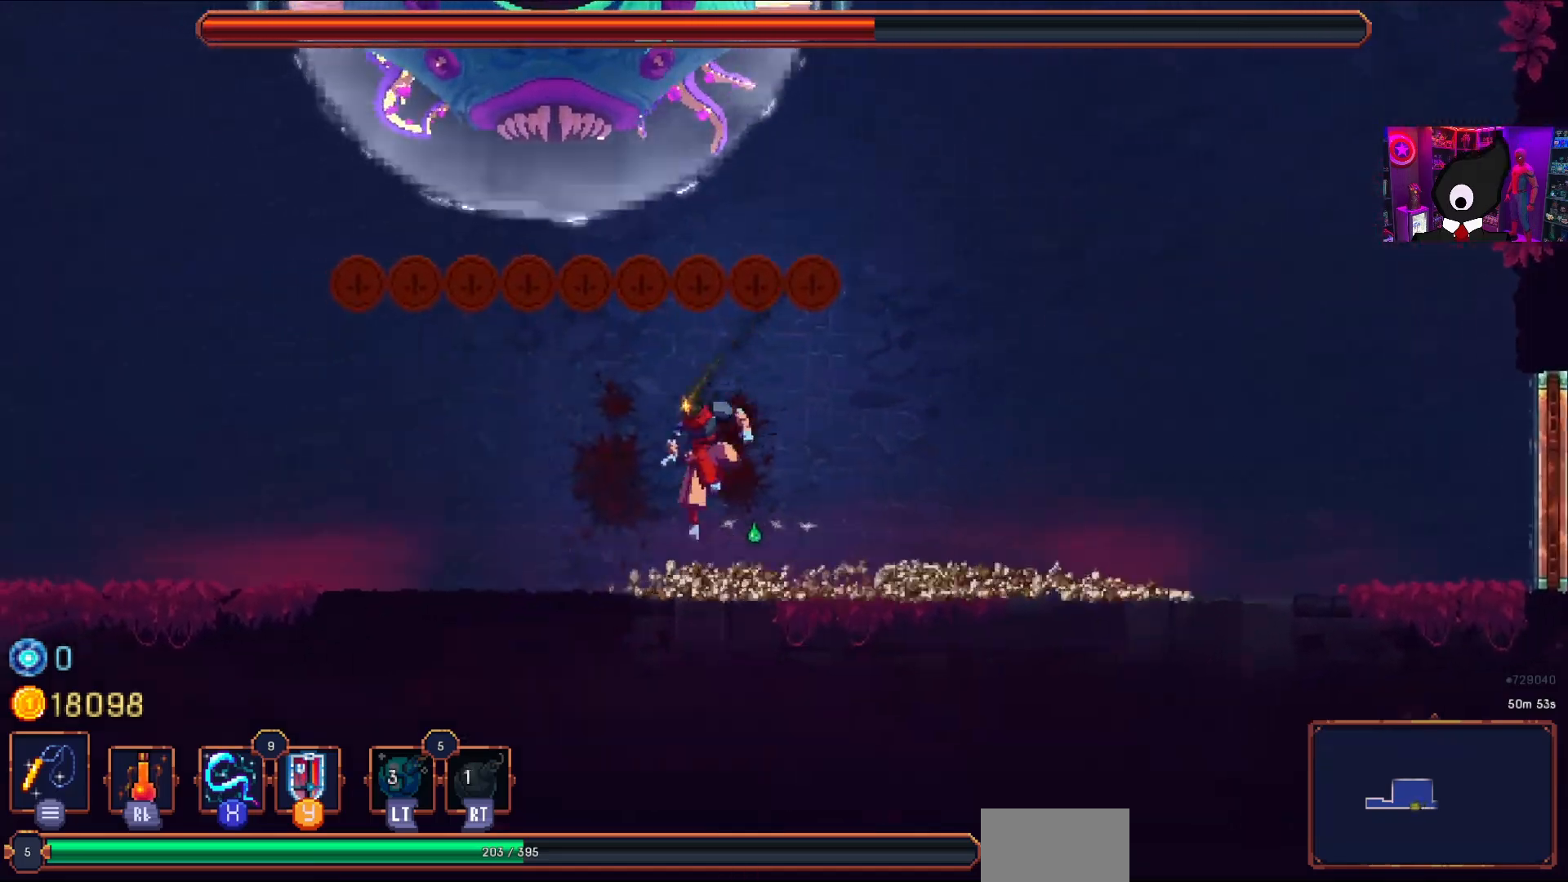
{"buttons": ["SQUARE", "DPAD_RIGHT"], "right_stick": "center", "events": [[367, "DPAD_LEFT", "up"], [417, "DPAD_RIGHT", "down"], [467, "SQUARE", "down"]]}
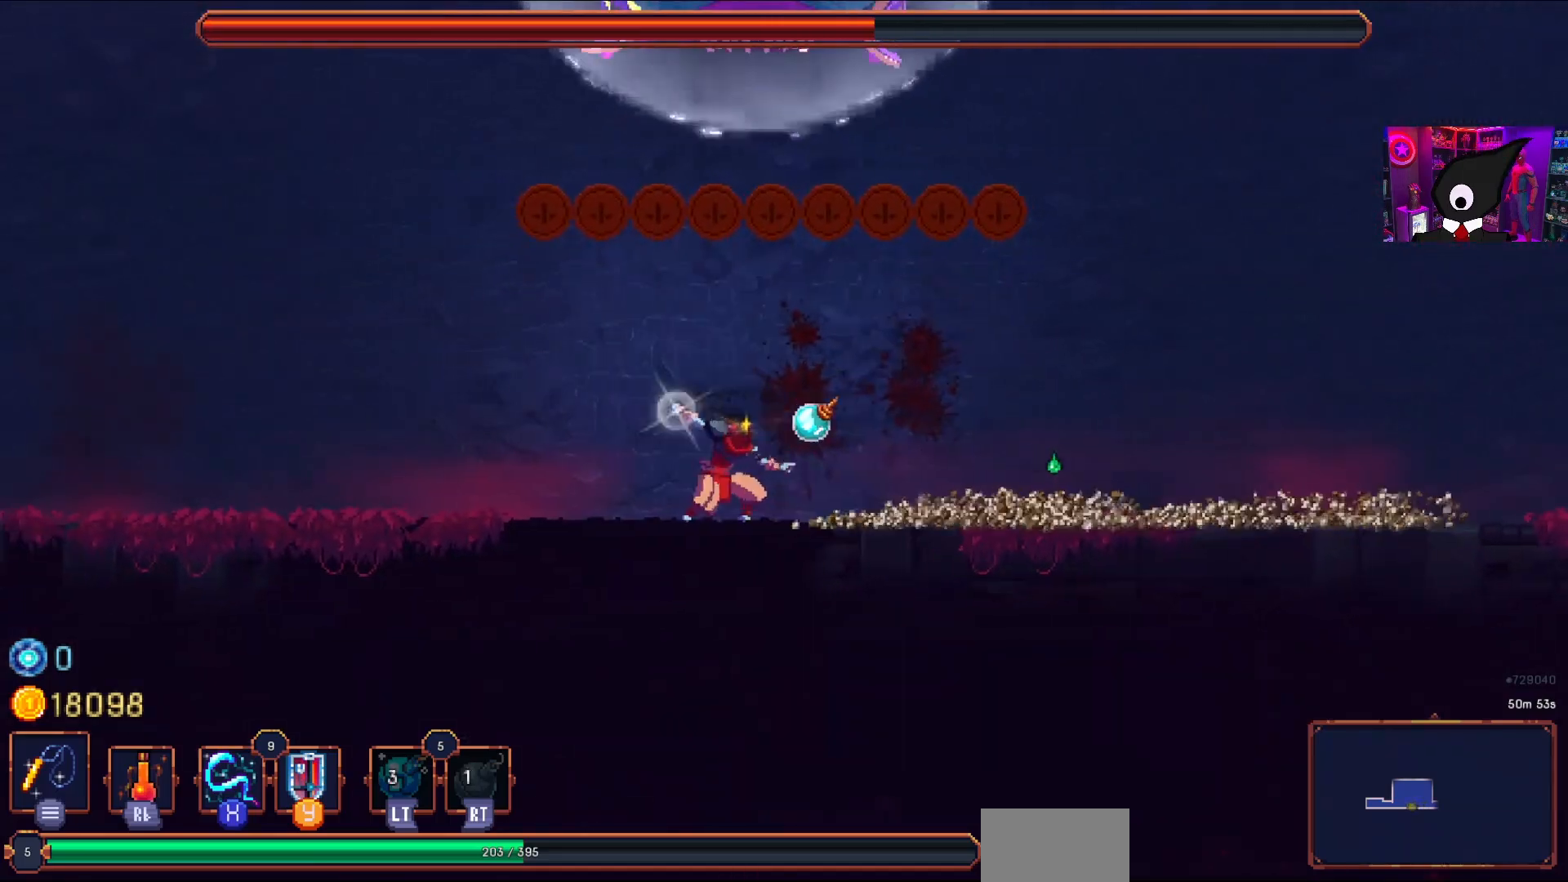
{"buttons": ["DPAD_LEFT"], "right_stick": "center", "events": [[50, "DPAD_RIGHT", "up"], [50, "SQUARE", "up"], [250, "DPAD_LEFT", "down"], [300, "CIRCLE", "down"], [383, "CIRCLE", "up"]]}
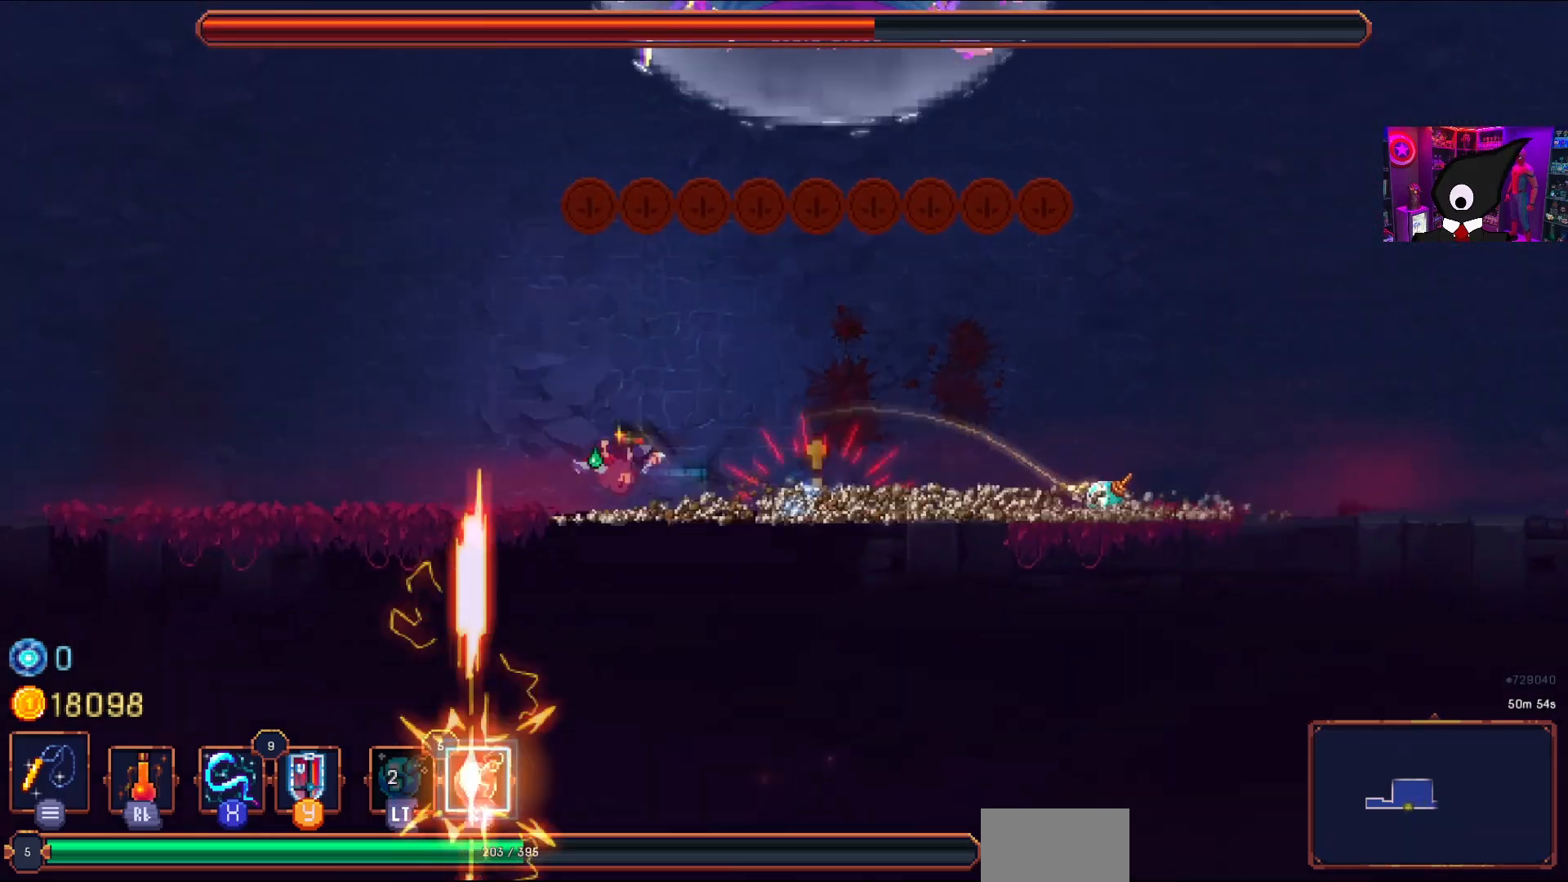
{"buttons": [], "right_stick": "center", "events": [[50, "DPAD_LEFT", "up"], [83, "DPAD_RIGHT", "down"], [83, "SQUARE", "down"], [183, "SQUARE", "up"], [233, "DPAD_RIGHT", "up"], [233, "SQUARE", "down"], [333, "SQUARE", "up"], [350, "DPAD_RIGHT", "down"], [383, "SQUARE", "down"], [467, "SQUARE", "up"], [500, "DPAD_RIGHT", "up"]]}
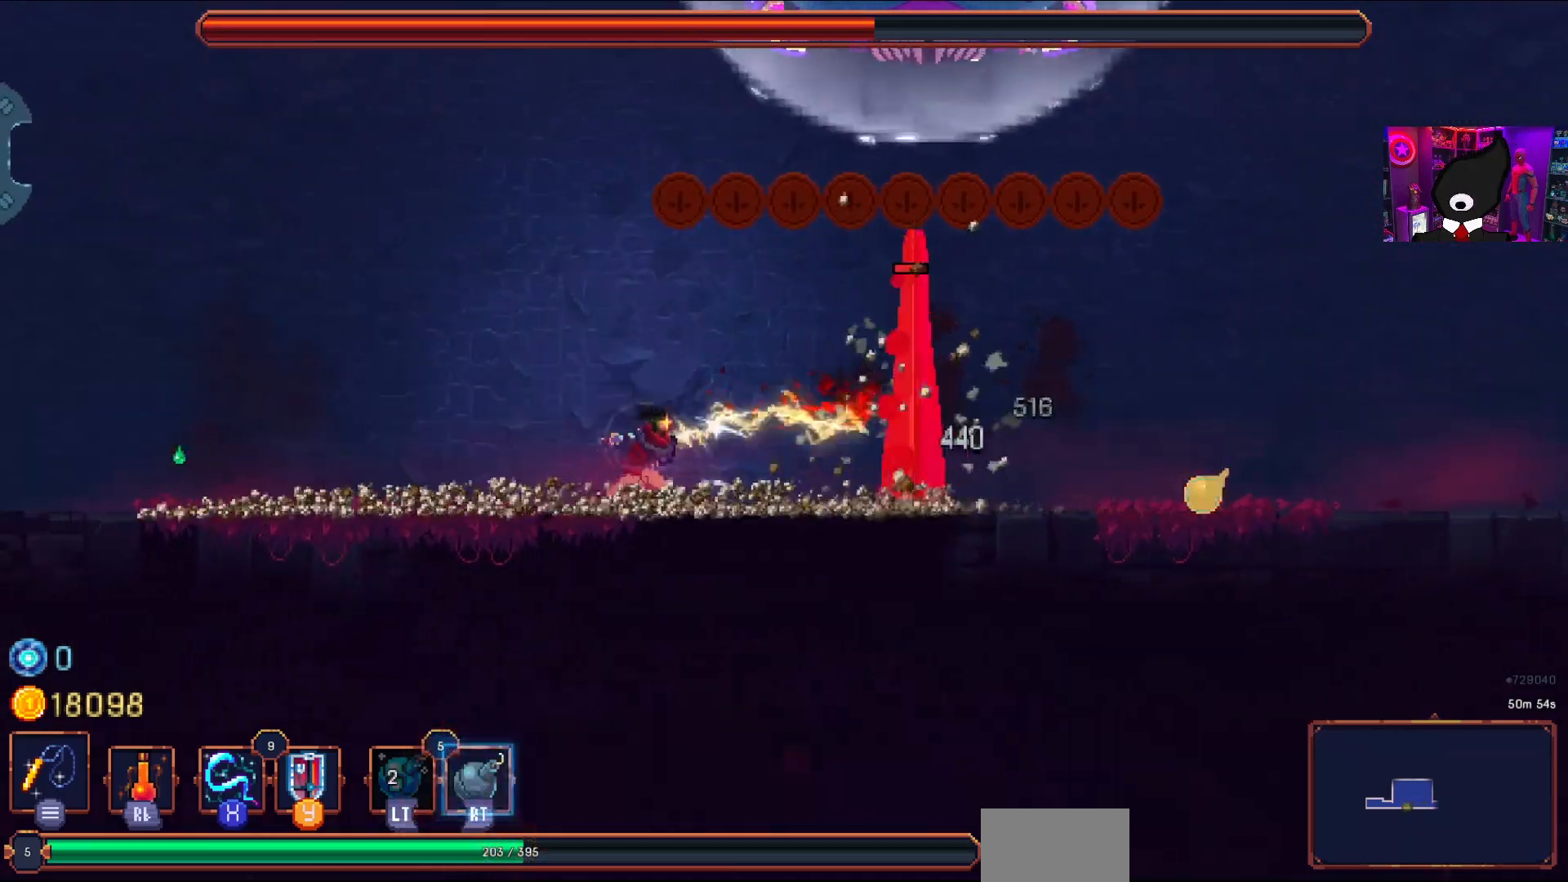
{"buttons": ["DPAD_LEFT"], "right_stick": "center", "events": [[67, "SQUARE", "down"], [133, "SQUARE", "up"], [167, "DPAD_RIGHT", "down"], [300, "DPAD_RIGHT", "up"], [383, "CIRCLE", "down"], [383, "DPAD_LEFT", "down"], [483, "CIRCLE", "up"]]}
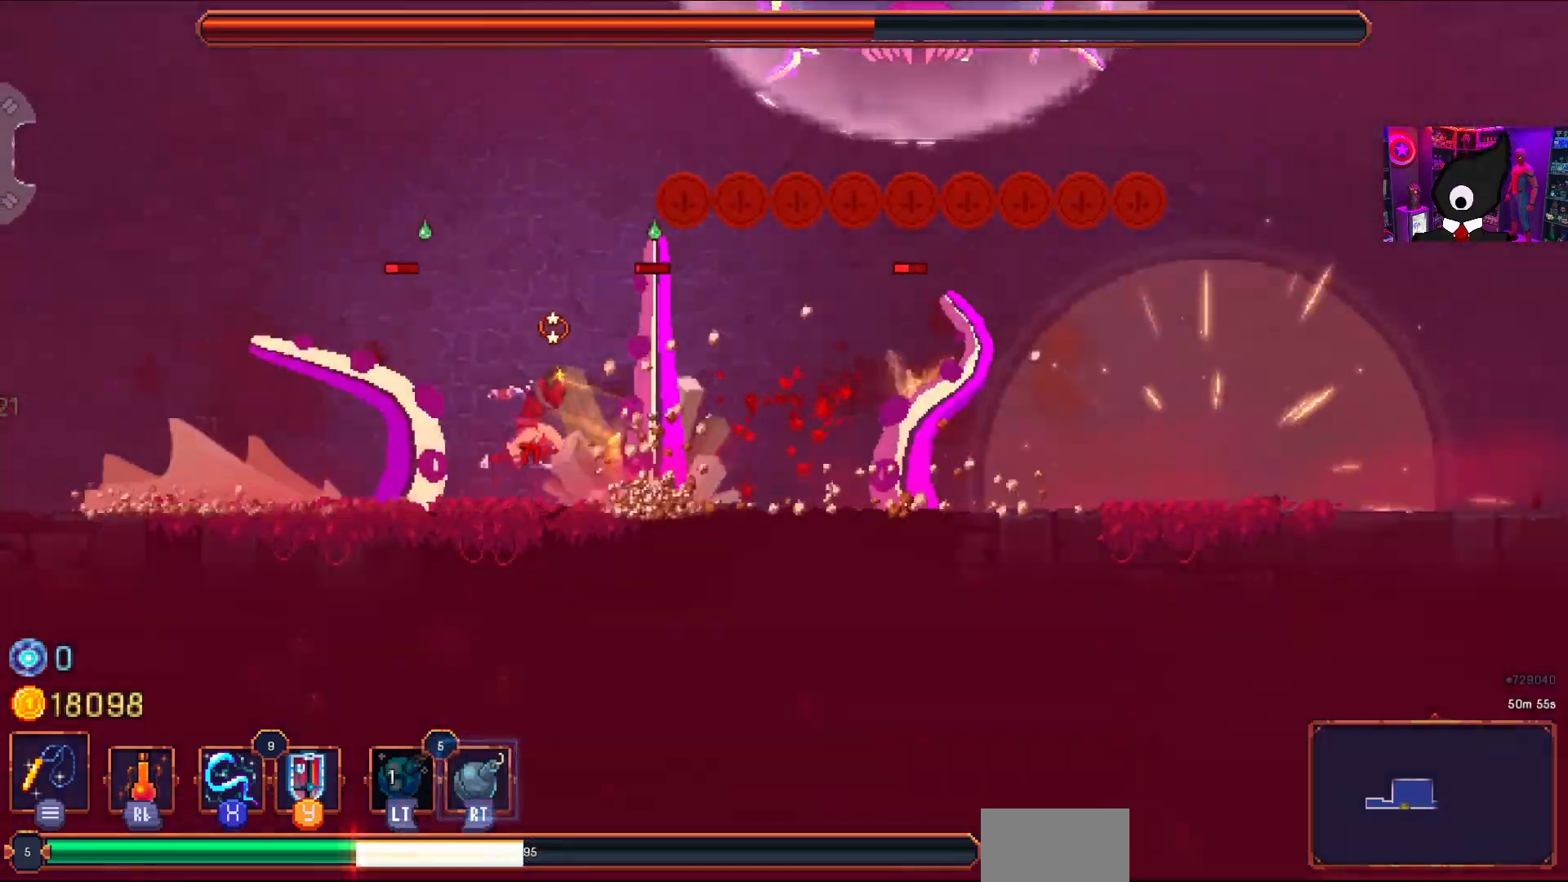
{"buttons": ["DPAD_LEFT"], "right_stick": "center", "events": [[50, "CIRCLE", "down"], [167, "CIRCLE", "up"], [200, "CIRCLE", "down"], [300, "CIRCLE", "up"], [350, "CIRCLE", "down"], [450, "CIRCLE", "up"]]}
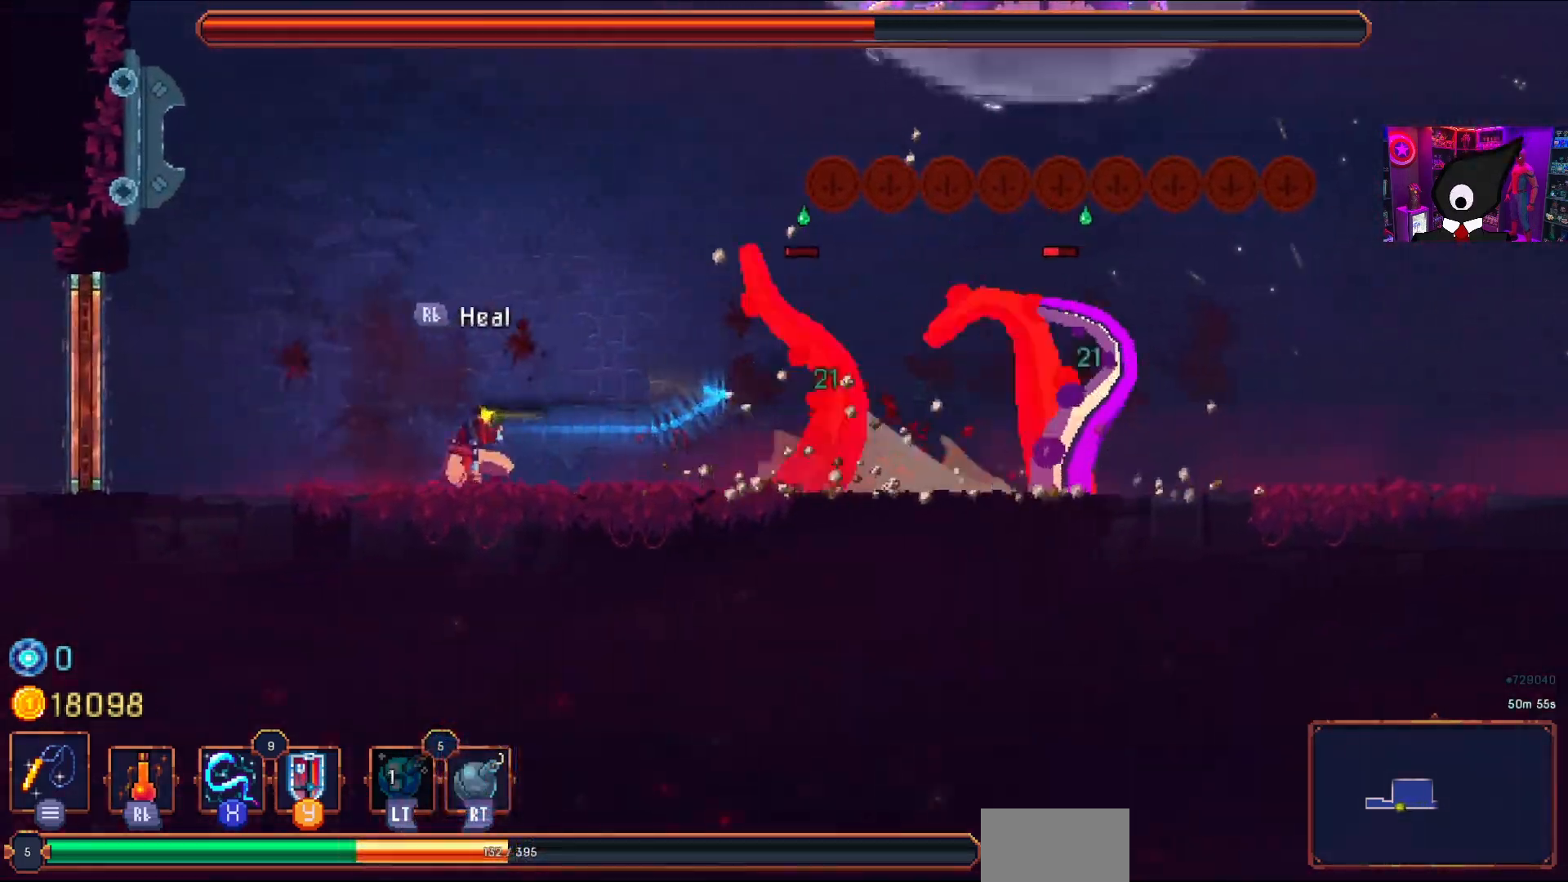
{"buttons": ["DPAD_RIGHT"], "right_stick": "center", "events": [[17, "DPAD_LEFT", "up"], [50, "DPAD_RIGHT", "down"], [50, "SQUARE", "down"], [150, "SQUARE", "up"], [217, "SQUARE", "down"], [283, "SQUARE", "up"], [333, "SQUARE", "down"], [450, "SQUARE", "up"]]}
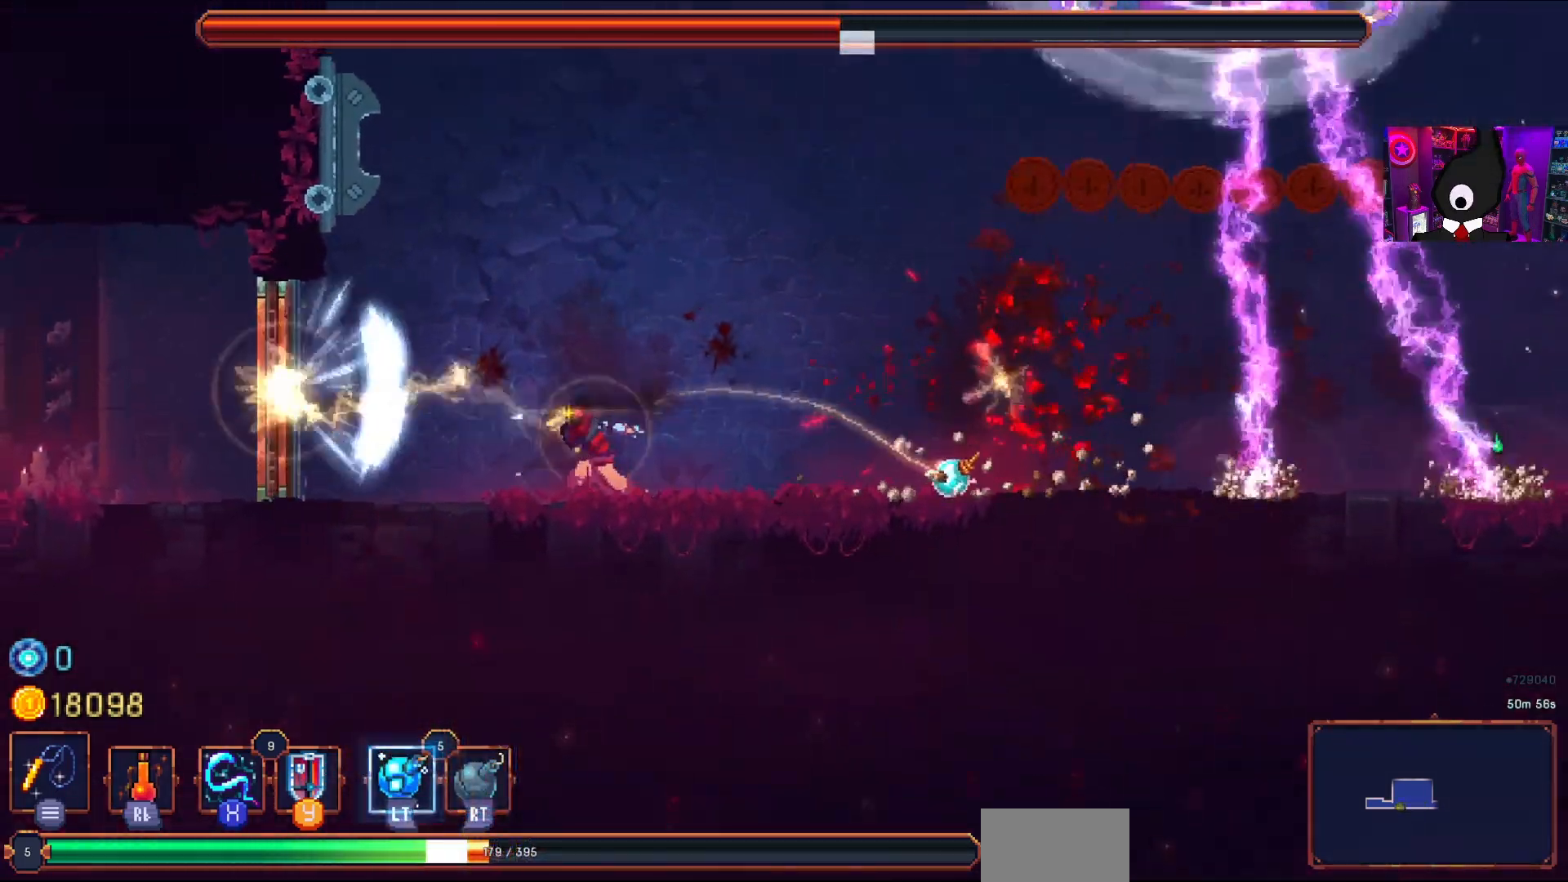
{"buttons": ["R1"], "right_stick": "center", "events": [[50, "DPAD_RIGHT", "up"], [200, "DPAD_RIGHT", "down"], [333, "DPAD_RIGHT", "up"], [333, "R1", "down"]]}
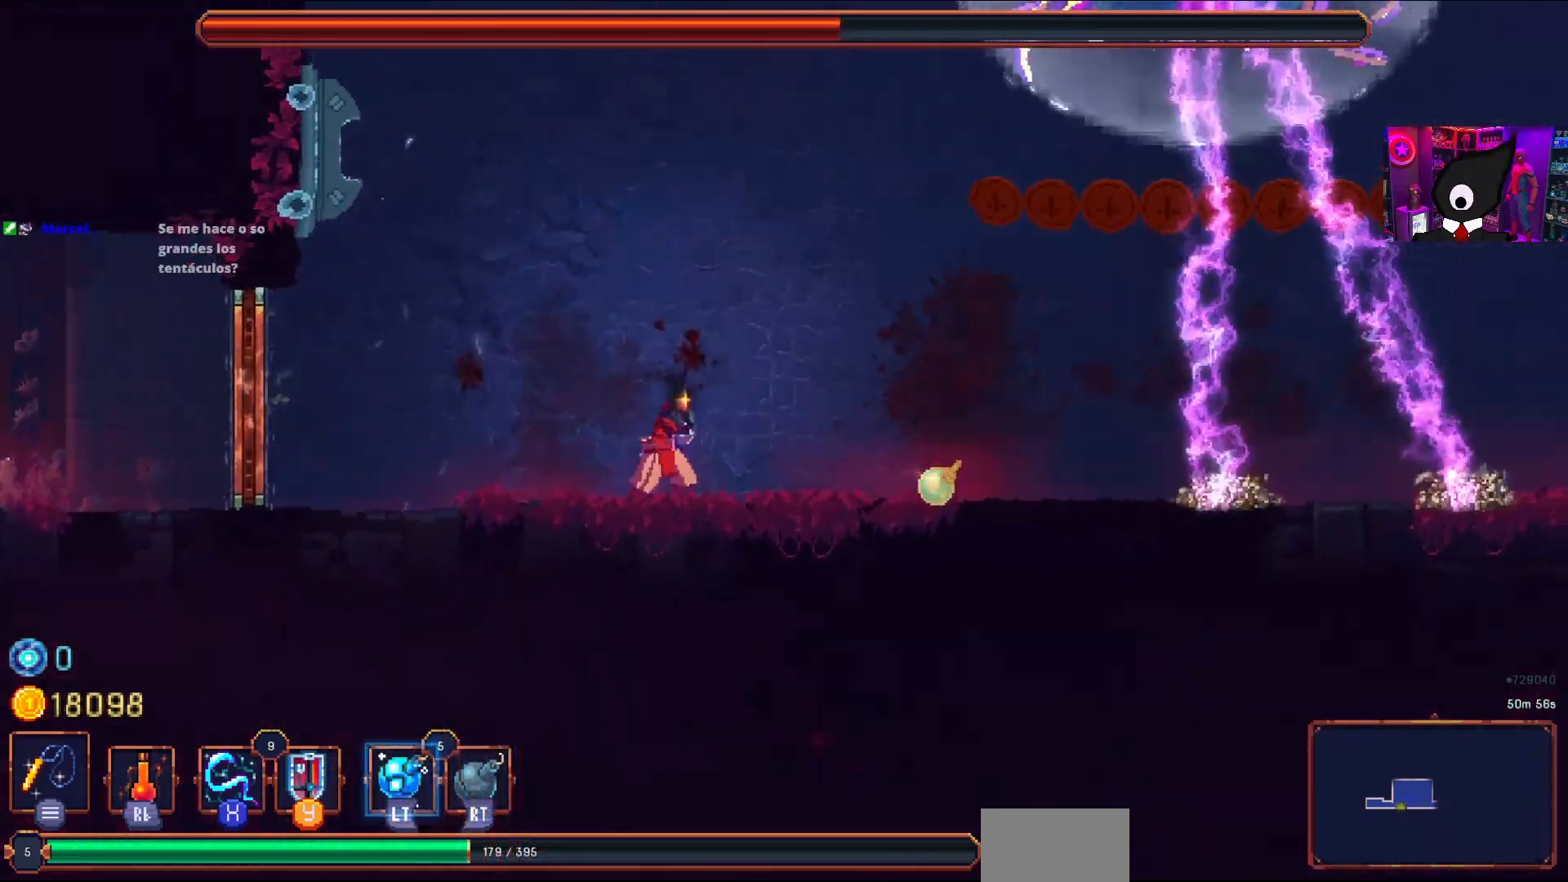
{"buttons": ["R1"], "right_stick": "center", "events": []}
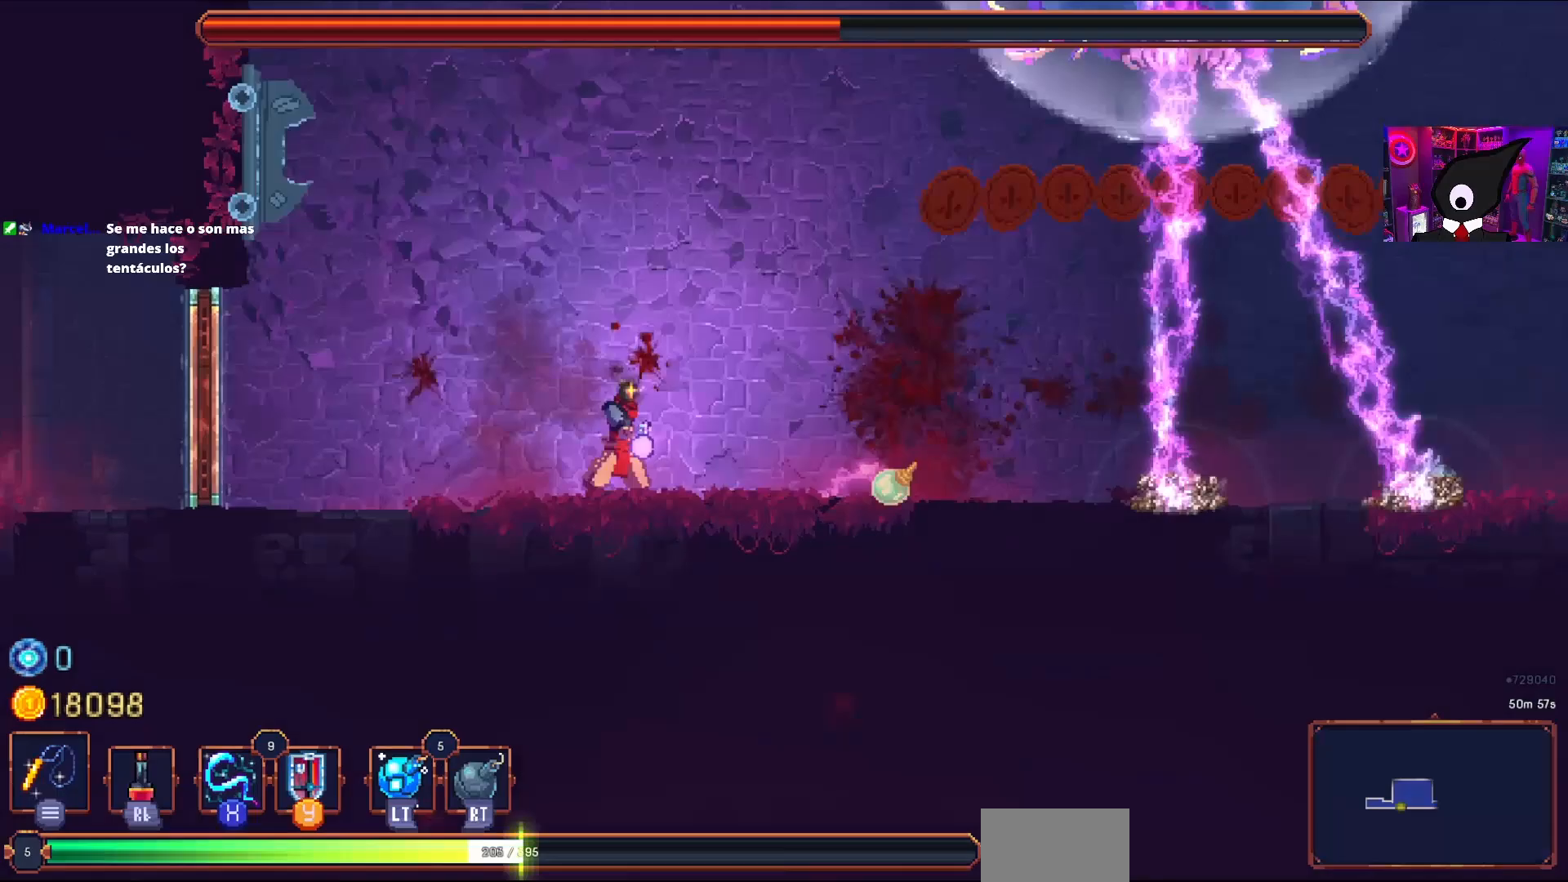
{"buttons": [], "right_stick": "center", "events": [[350, "R1", "up"]]}
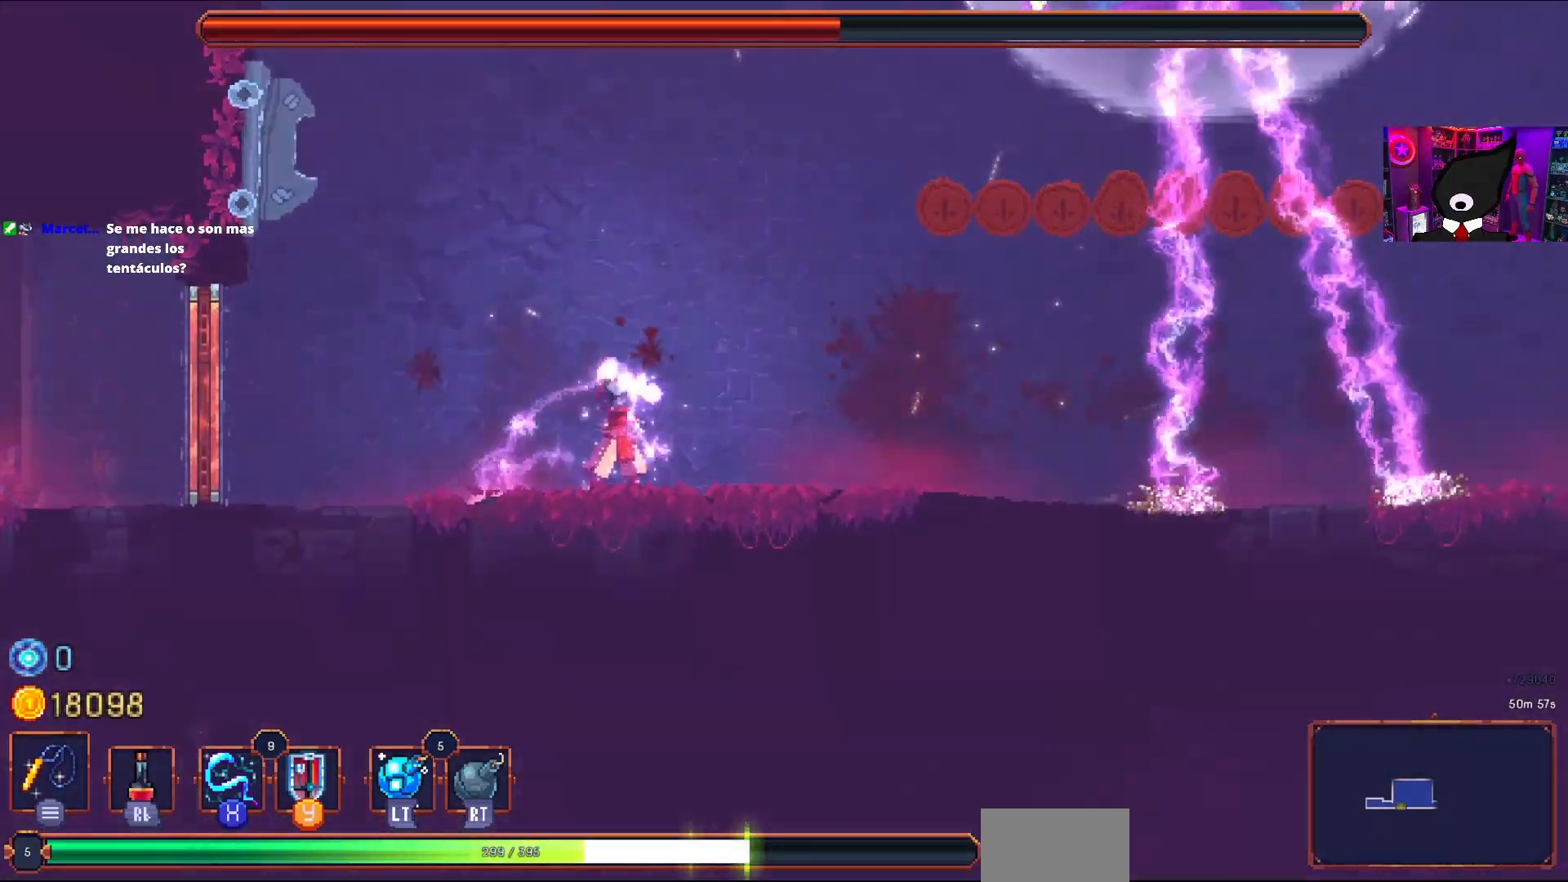
{"buttons": ["DPAD_RIGHT"], "right_stick": "center", "events": [[267, "DPAD_RIGHT", "down"]]}
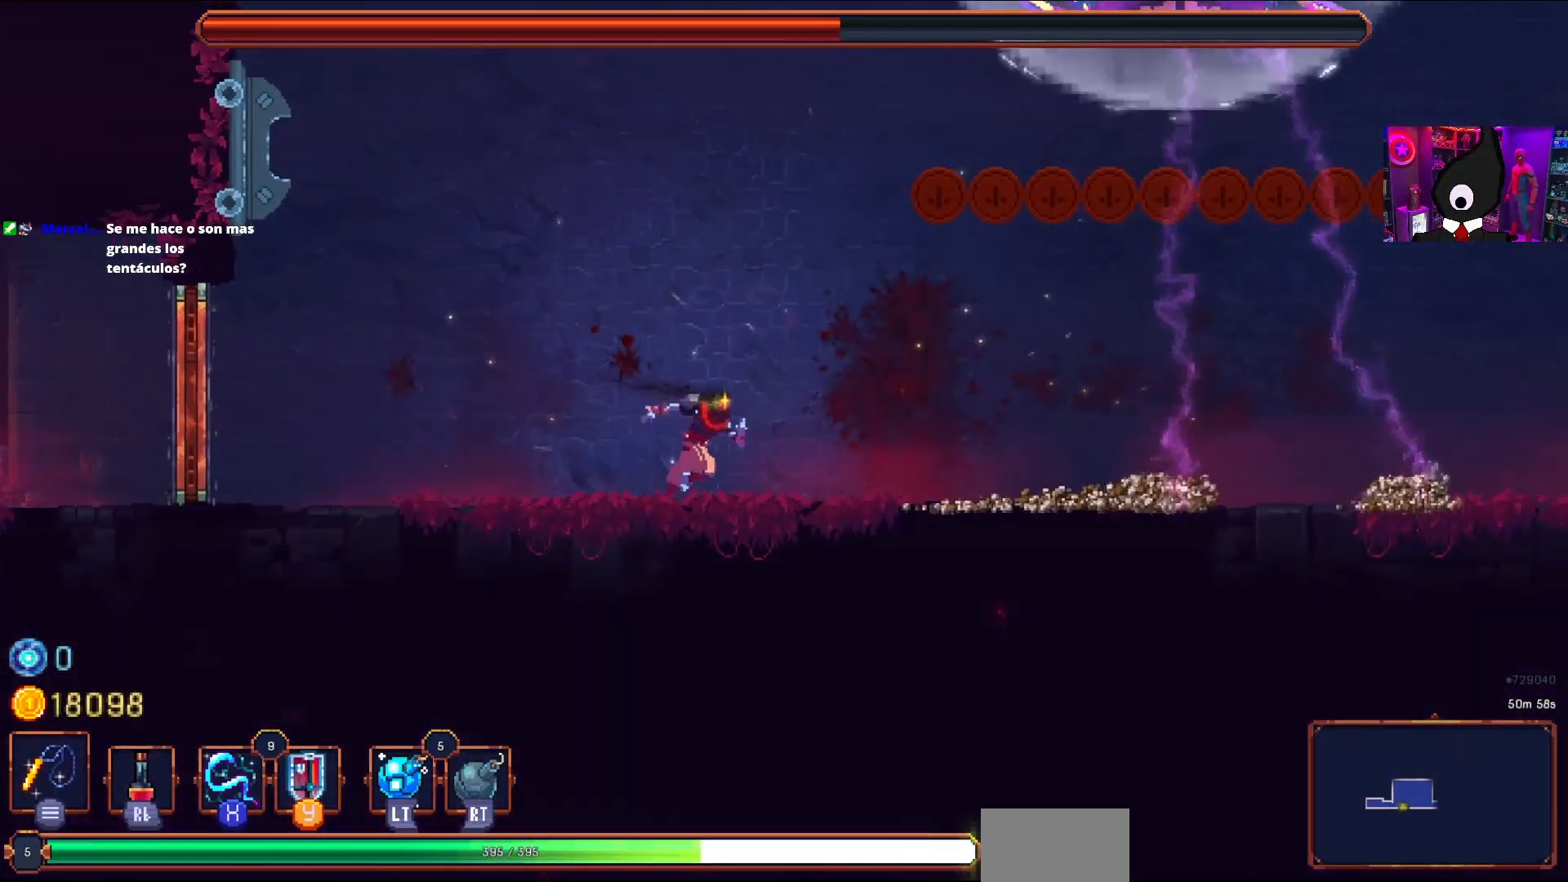
{"buttons": ["DPAD_RIGHT"], "right_stick": "center", "events": [[50, "DPAD_RIGHT", "up"], [183, "DPAD_RIGHT", "down"]]}
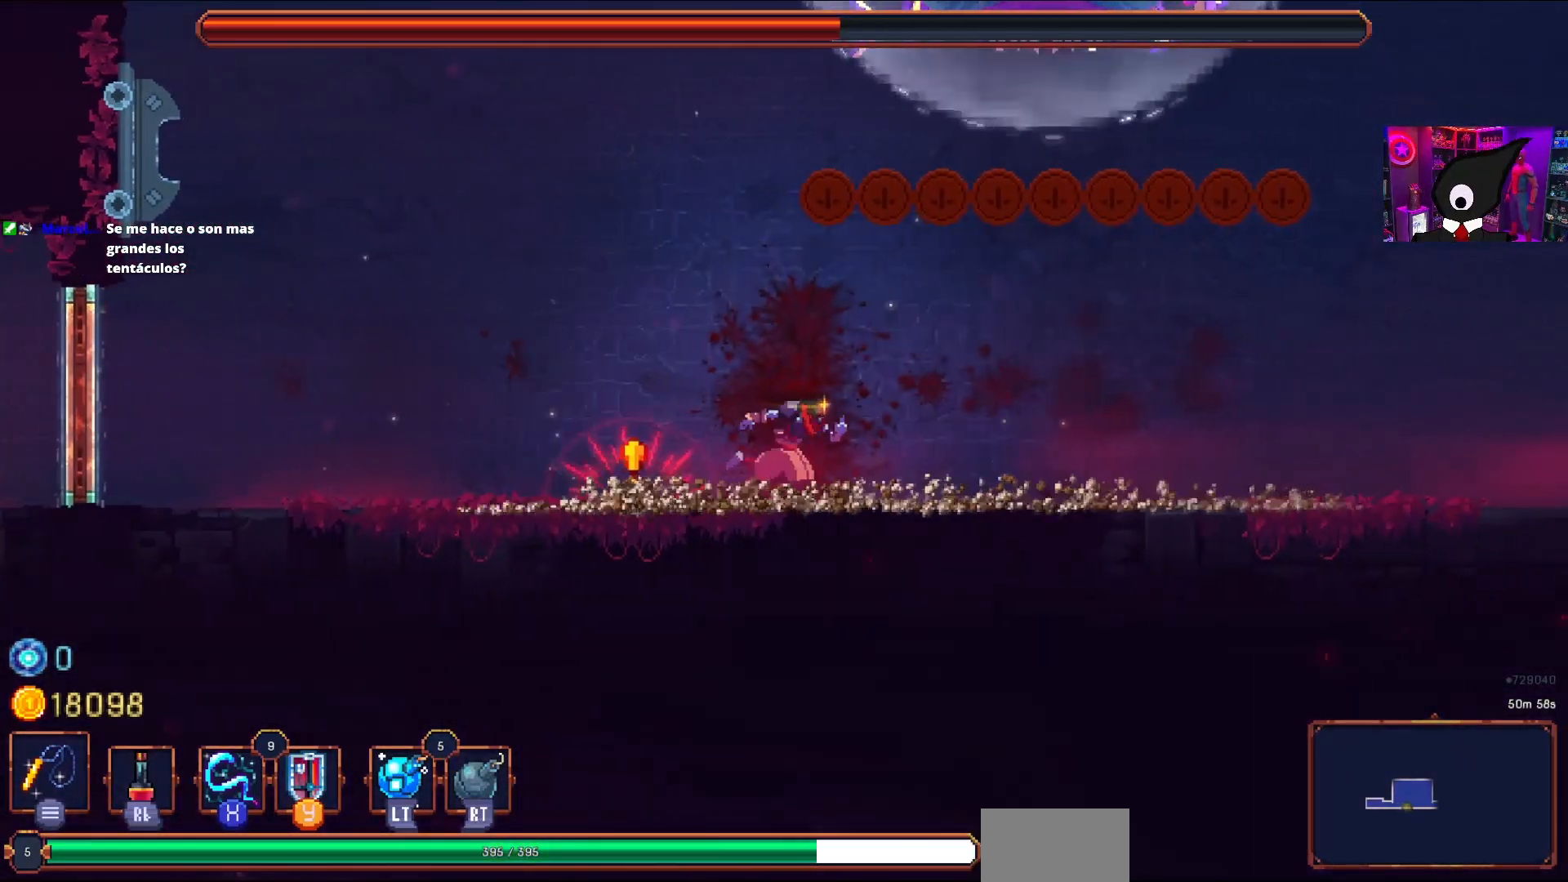
{"buttons": ["CIRCLE", "DPAD_LEFT"], "right_stick": "center", "events": [[333, "DPAD_RIGHT", "up"], [383, "DPAD_LEFT", "down"], [483, "CIRCLE", "down"]]}
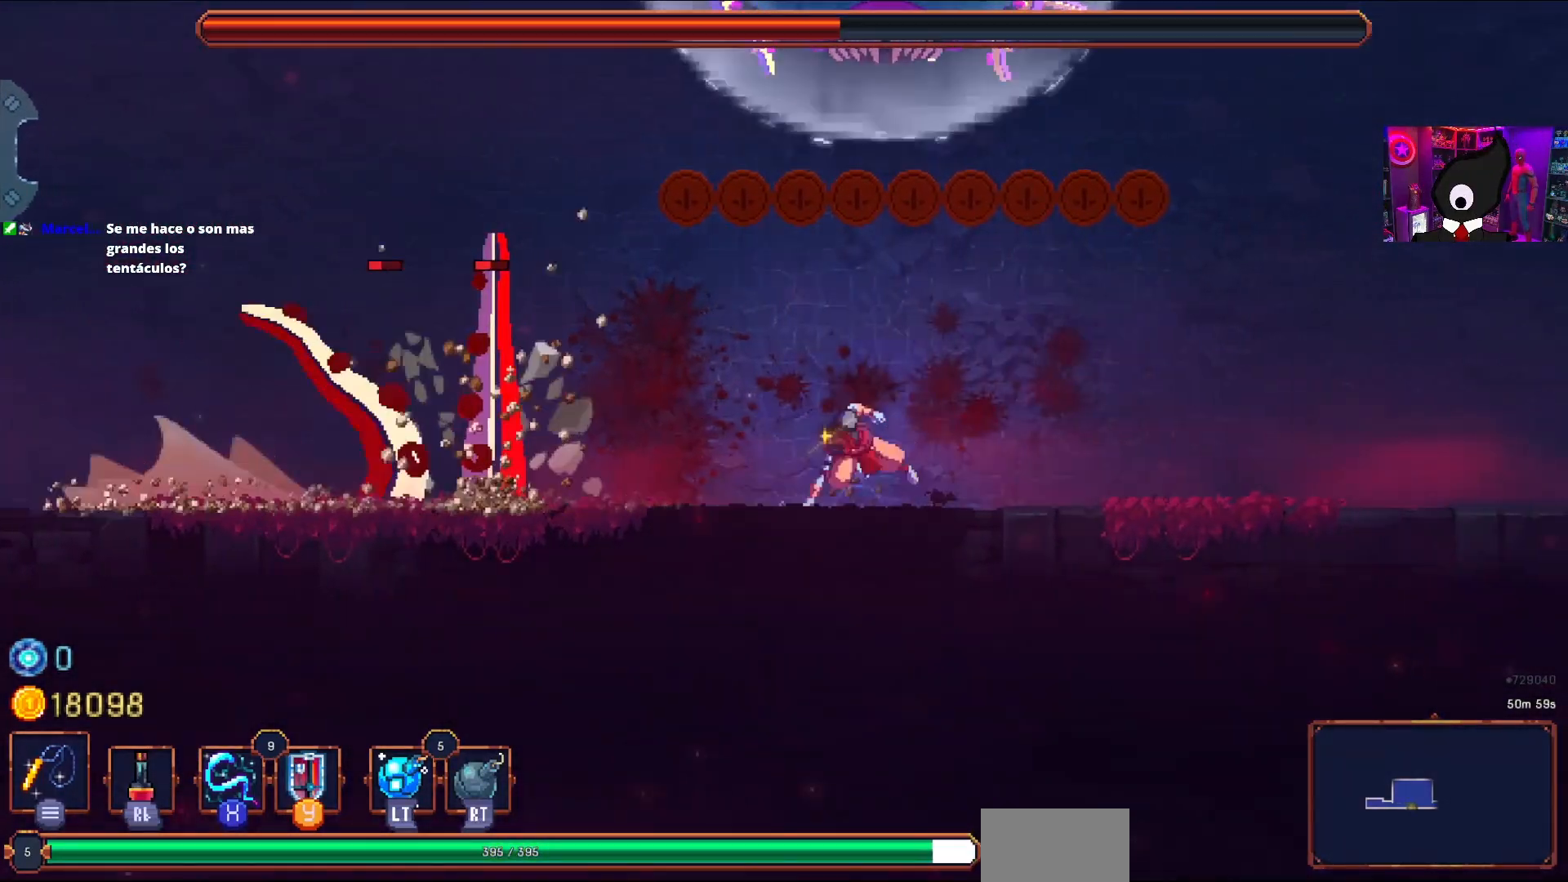
{"buttons": ["L2"], "right_stick": "center", "events": [[133, "CIRCLE", "up"], [150, "R2", "down"], [217, "DPAD_LEFT", "up"], [267, "R2", "up"], [267, "SQUARE", "down"], [350, "SQUARE", "up"], [400, "L2", "down"], [400, "SQUARE", "down"], [500, "SQUARE", "up"]]}
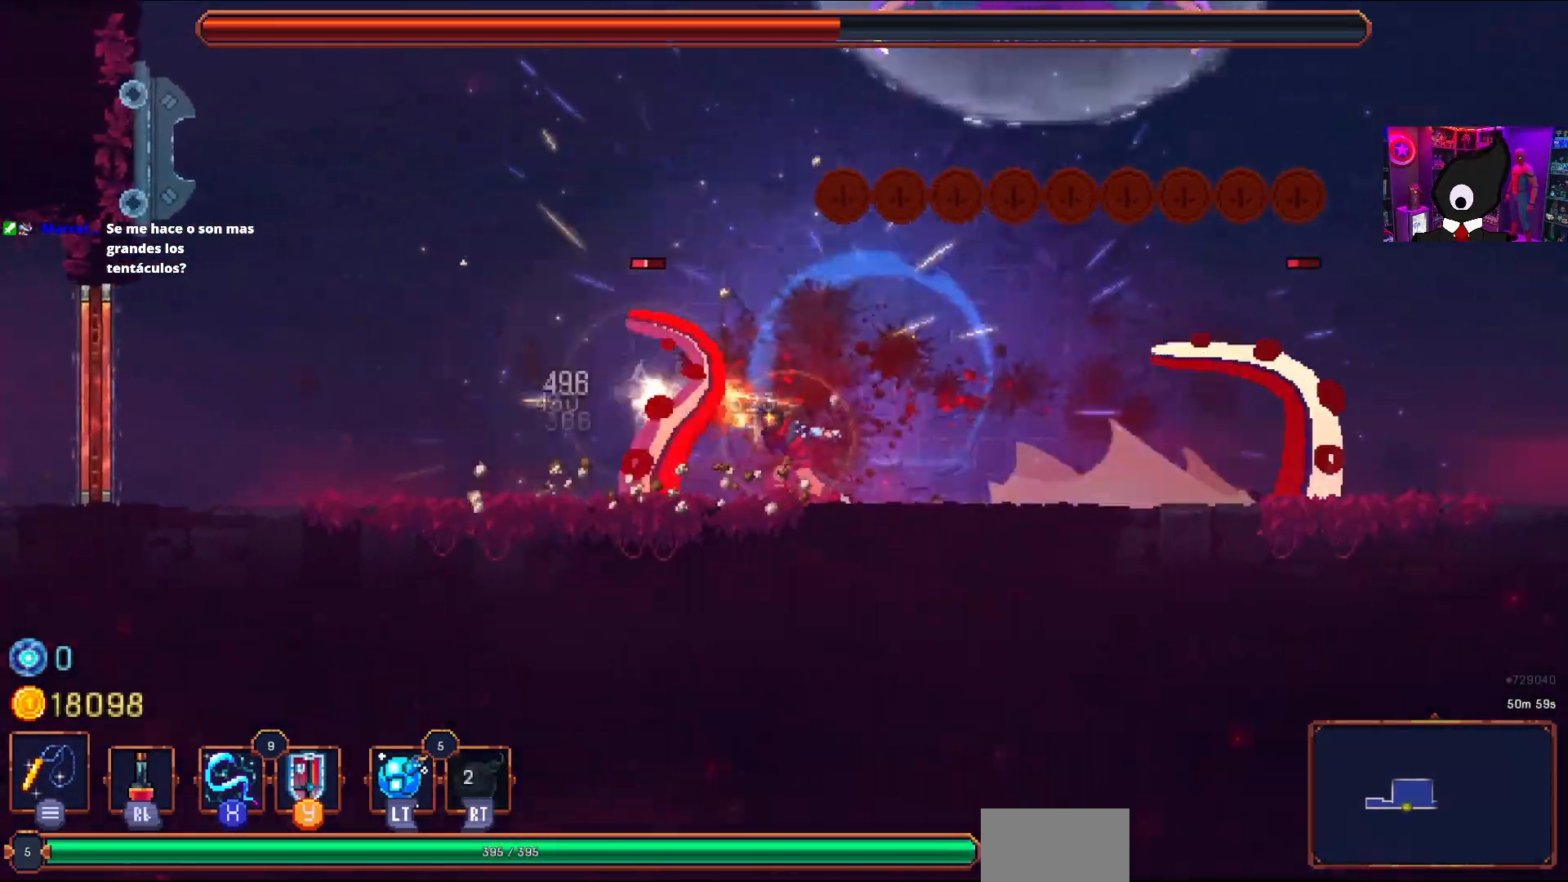
{"buttons": ["DPAD_LEFT"], "right_stick": "center", "events": [[17, "L2", "up"], [50, "SQUARE", "down"], [100, "L2", "down"], [133, "SQUARE", "up"], [183, "L2", "up"], [183, "SQUARE", "down"], [267, "L2", "down"], [267, "SQUARE", "up"], [317, "SQUARE", "down"], [383, "L2", "up"], [400, "SQUARE", "up"], [467, "DPAD_LEFT", "down"]]}
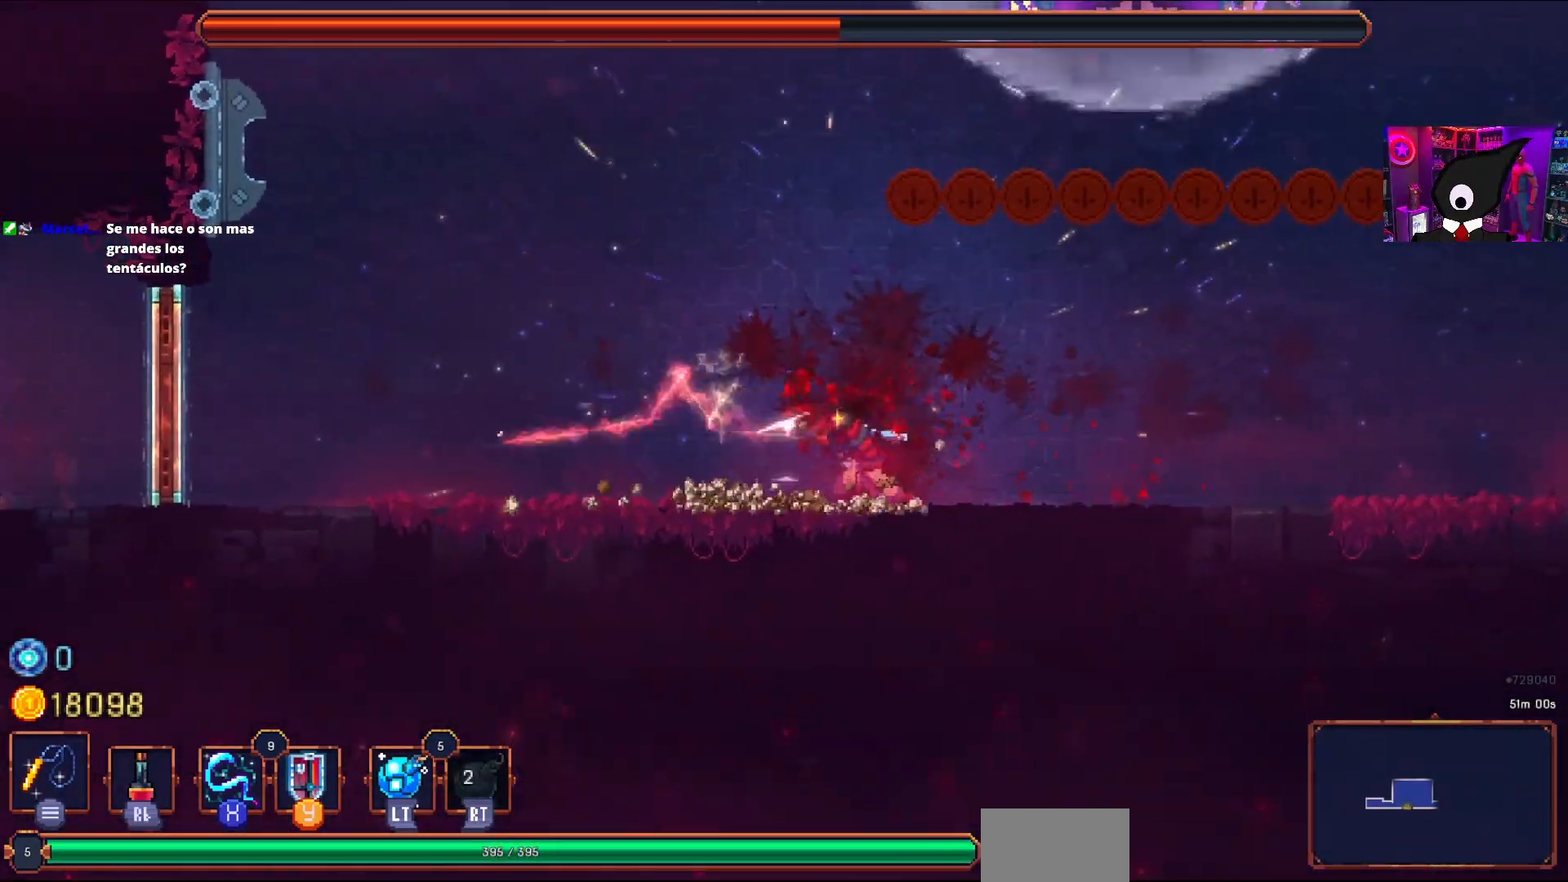
{"buttons": ["DPAD_RIGHT"], "right_stick": "center", "events": [[17, "CIRCLE", "down"], [100, "CIRCLE", "up"], [150, "CIRCLE", "down"], [283, "CIRCLE", "up"], [333, "DPAD_LEFT", "up"], [383, "DPAD_RIGHT", "down"]]}